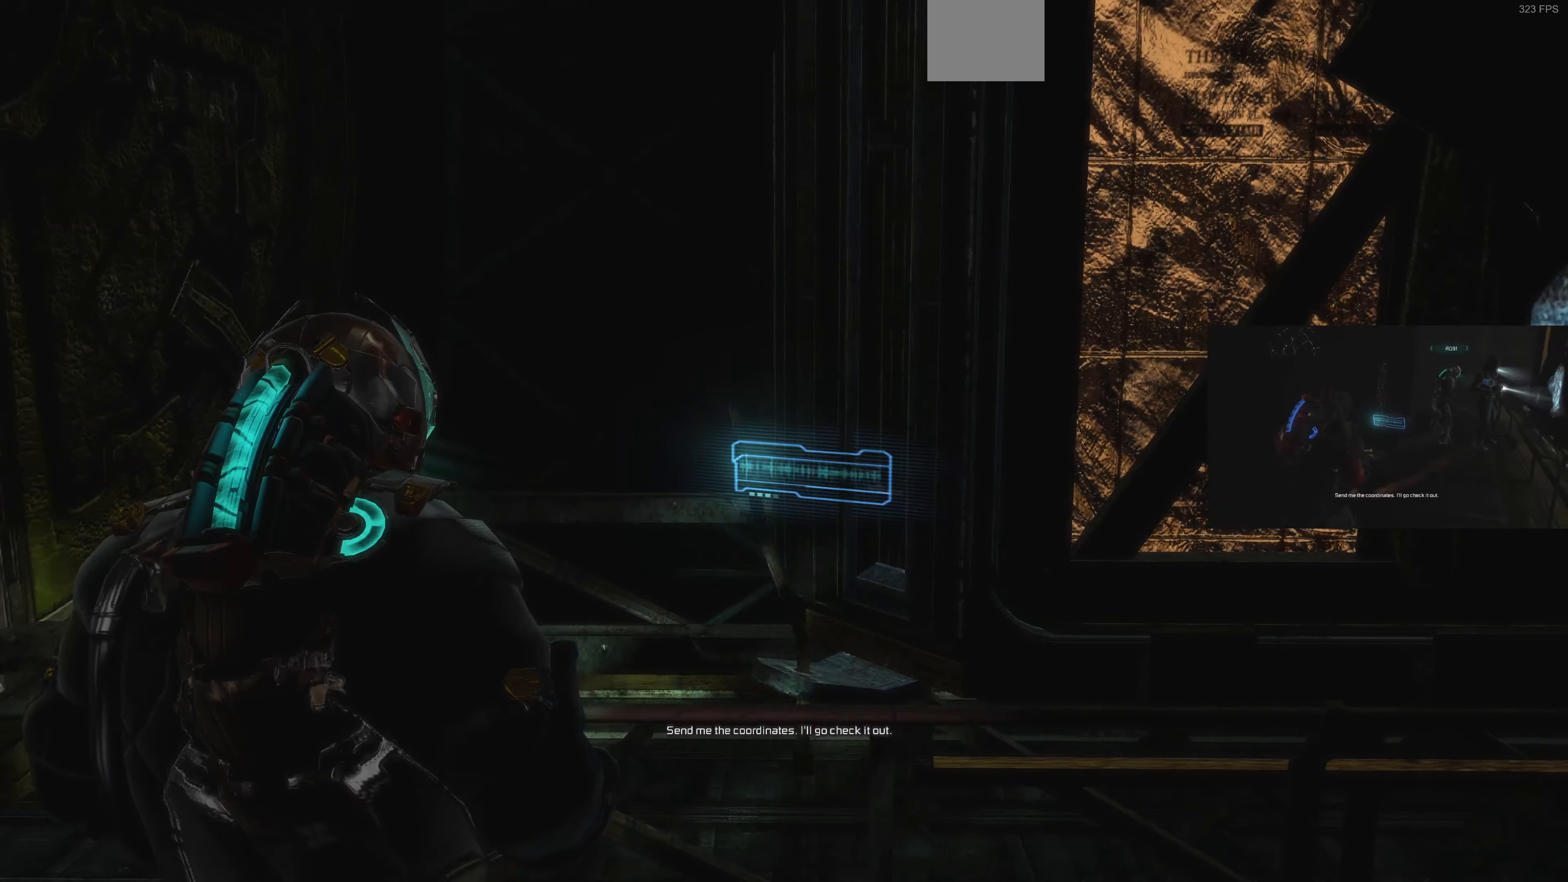
Gameplay with a controller (PlayStation layout); each line is a JSON object with the inputs held at the frame after it. "events" lists button and stick changes between this image and that frame as [ms after this image, input, new state], when the widget could be followed in between.
{"buttons": [], "left_stick": "right", "right_stick": "right", "events": [[300, "left_stick", "center"], [300, "right_stick", "down-right"], [400, "left_stick", "right"], [500, "right_stick", "right"]]}
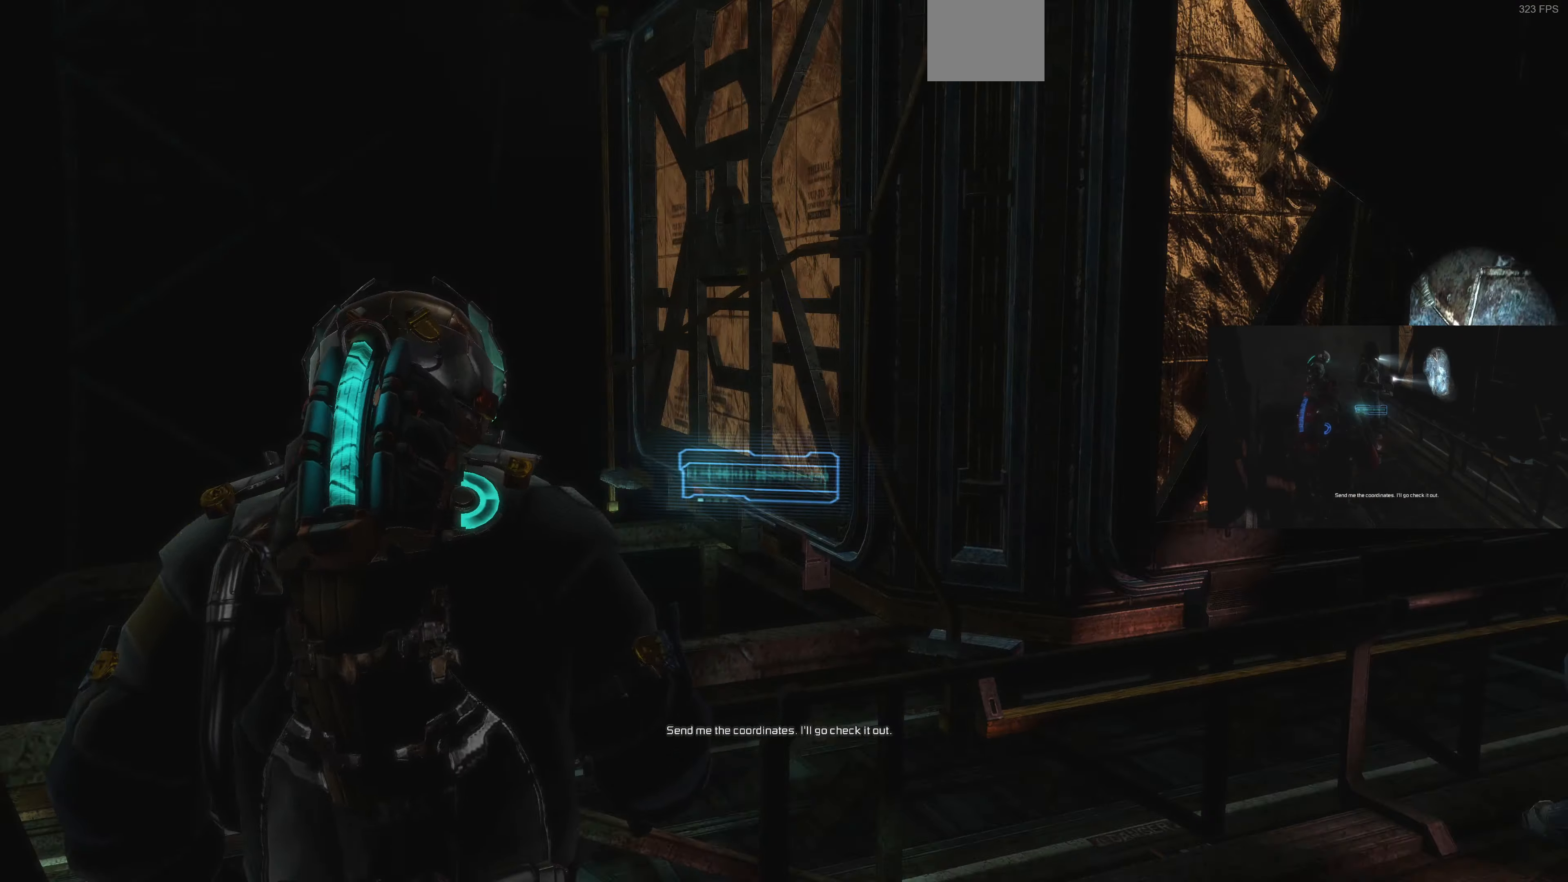
{"buttons": ["L1"], "left_stick": "up-right", "right_stick": "center", "events": [[167, "left_stick", "up-right"], [334, "L1", "down"], [367, "right_stick", "center"]]}
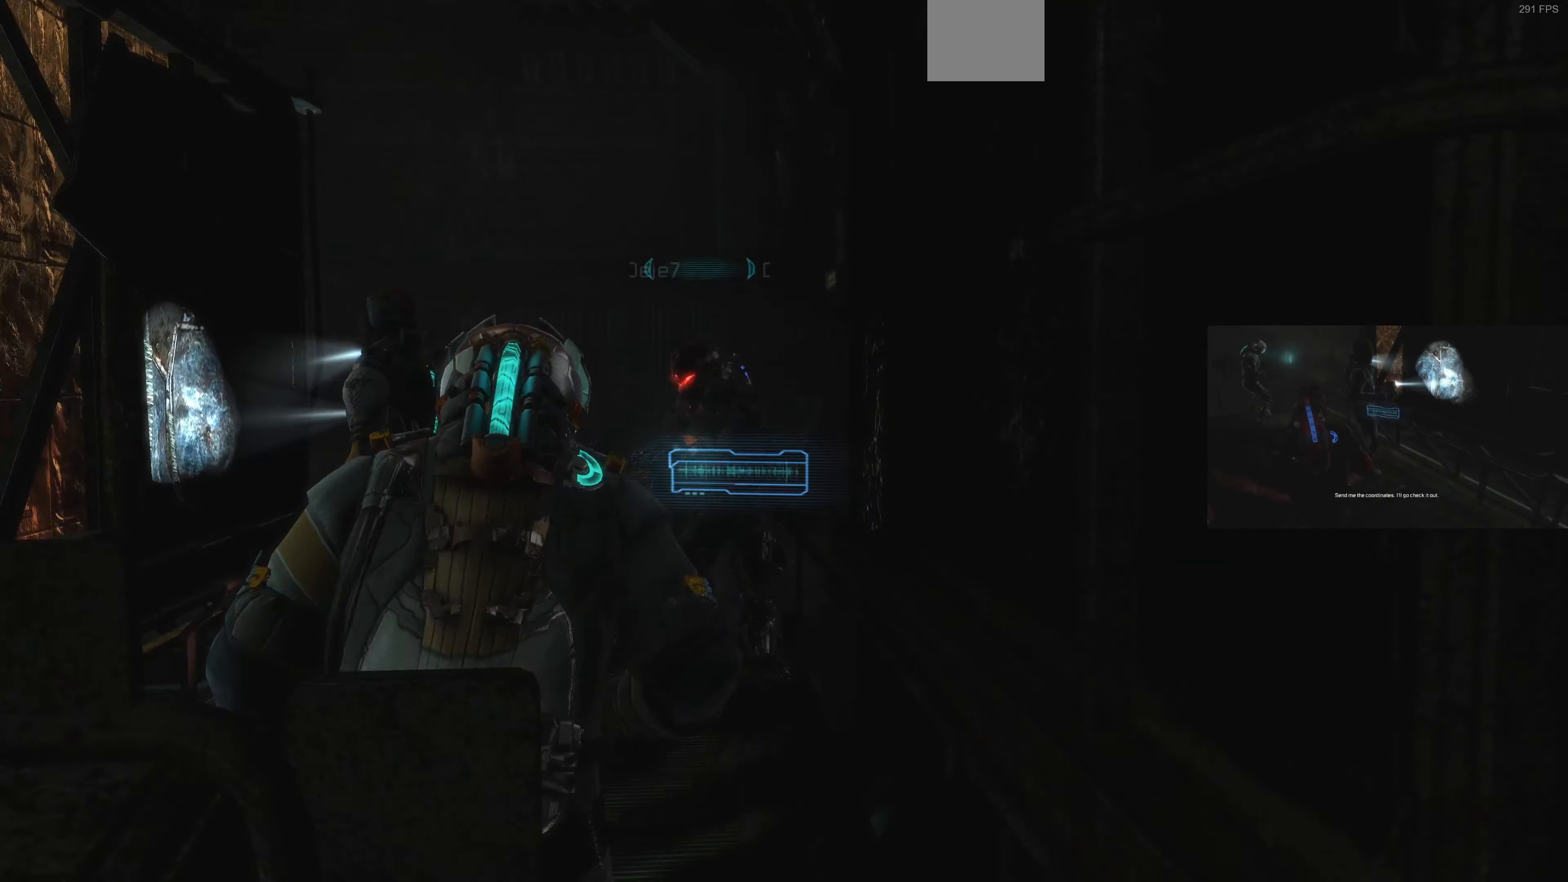
{"buttons": ["L1"], "left_stick": "up", "right_stick": "left", "events": [[67, "left_stick", "up"], [267, "right_stick", "left"]]}
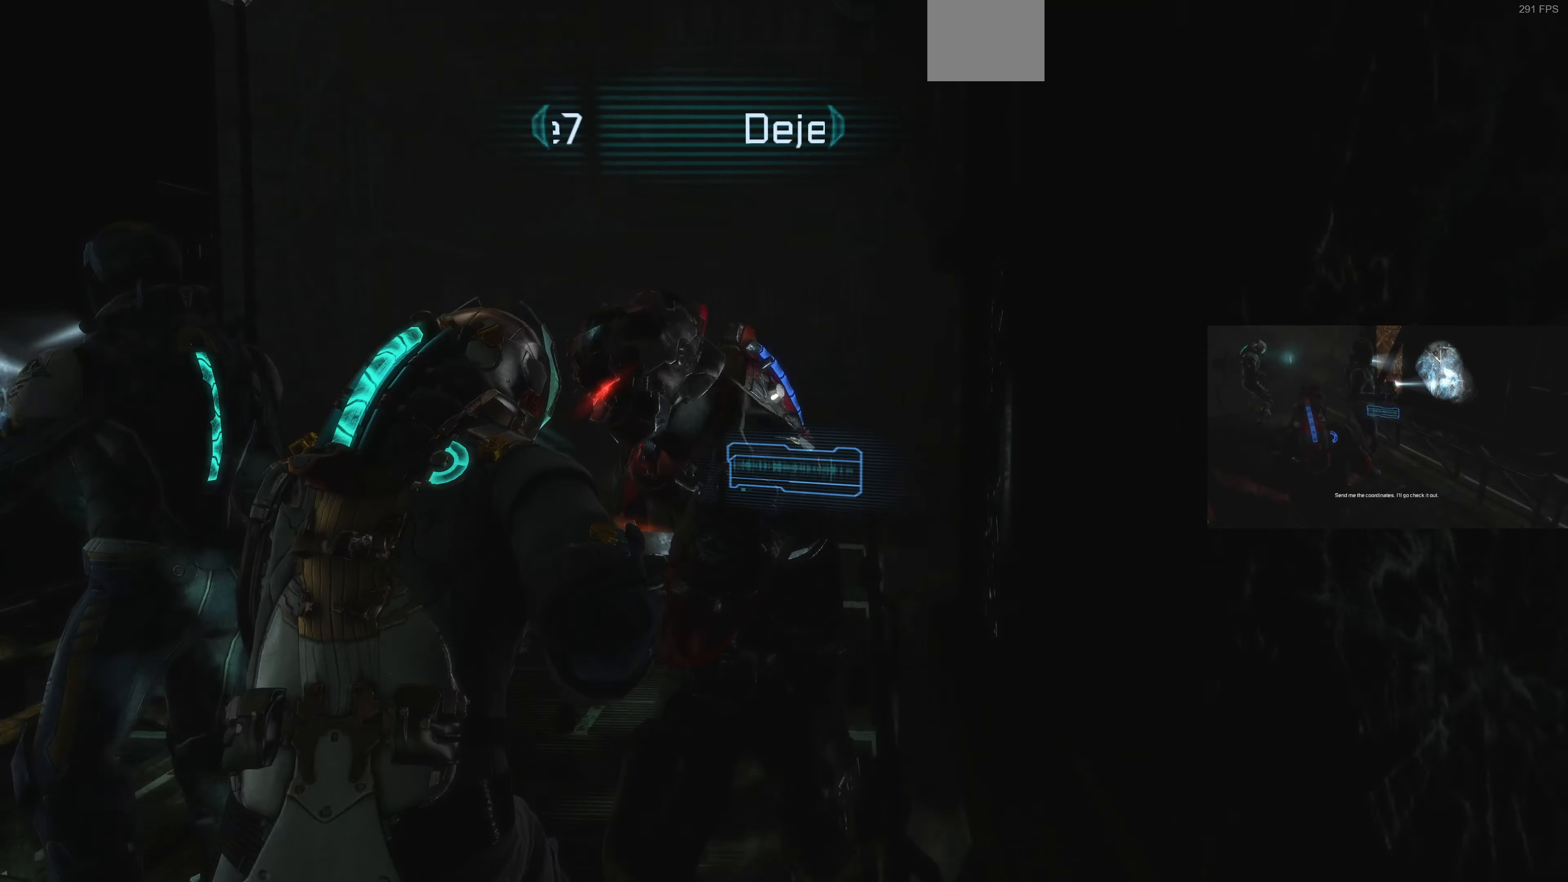
{"buttons": ["L1"], "left_stick": "up-right", "right_stick": "left", "events": [[234, "right_stick", "center"], [267, "left_stick", "up-right"], [334, "right_stick", "left"]]}
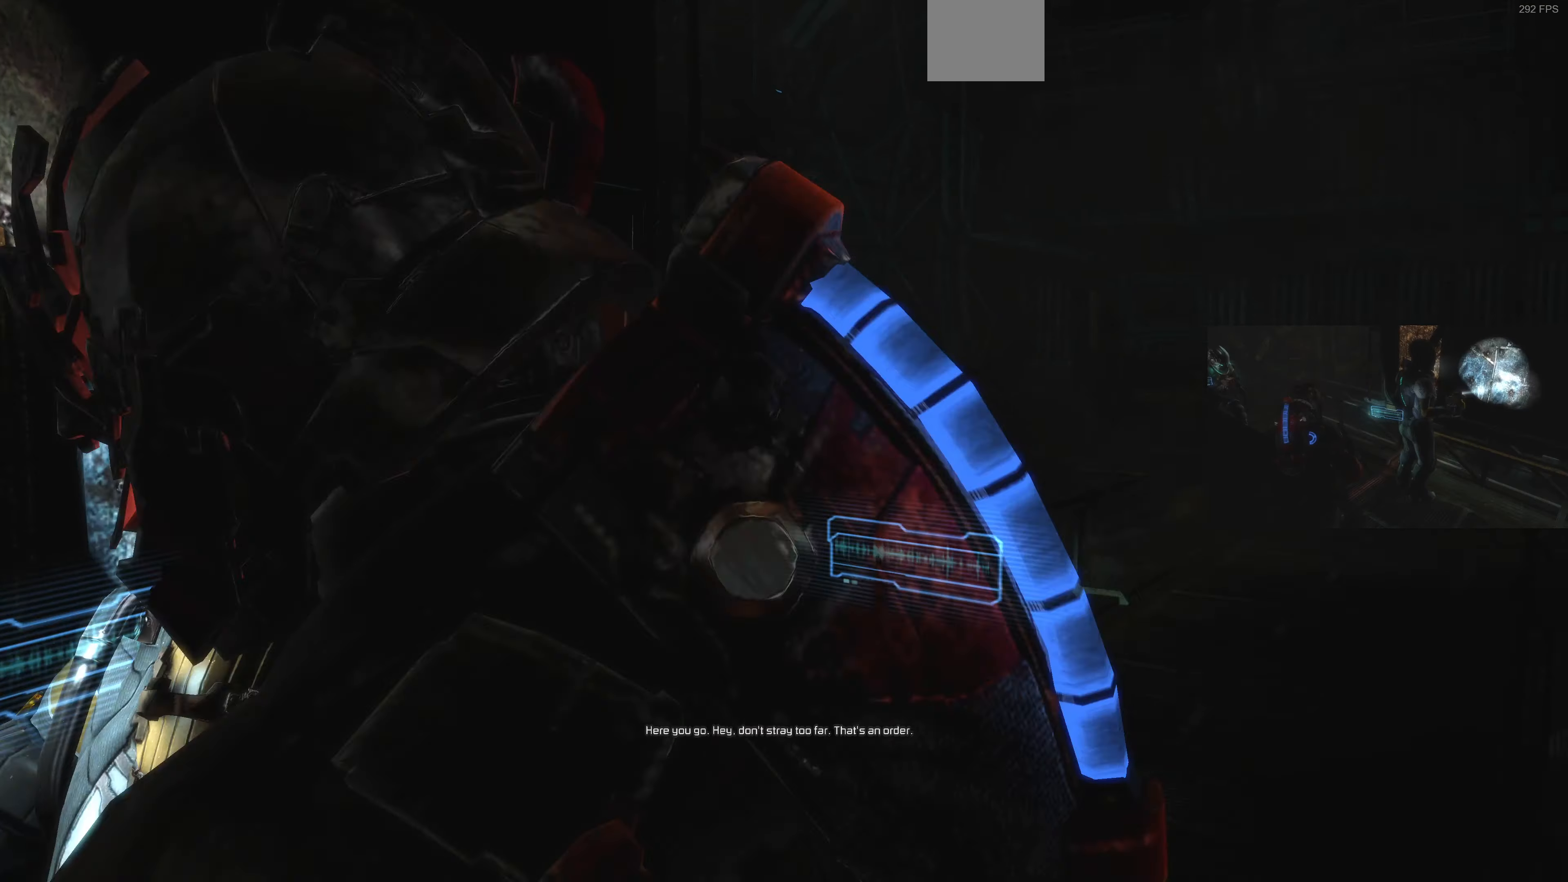
{"buttons": ["L1"], "left_stick": "up-right", "right_stick": "left", "events": [[34, "right_stick", "center"], [134, "right_stick", "right"], [467, "right_stick", "left"]]}
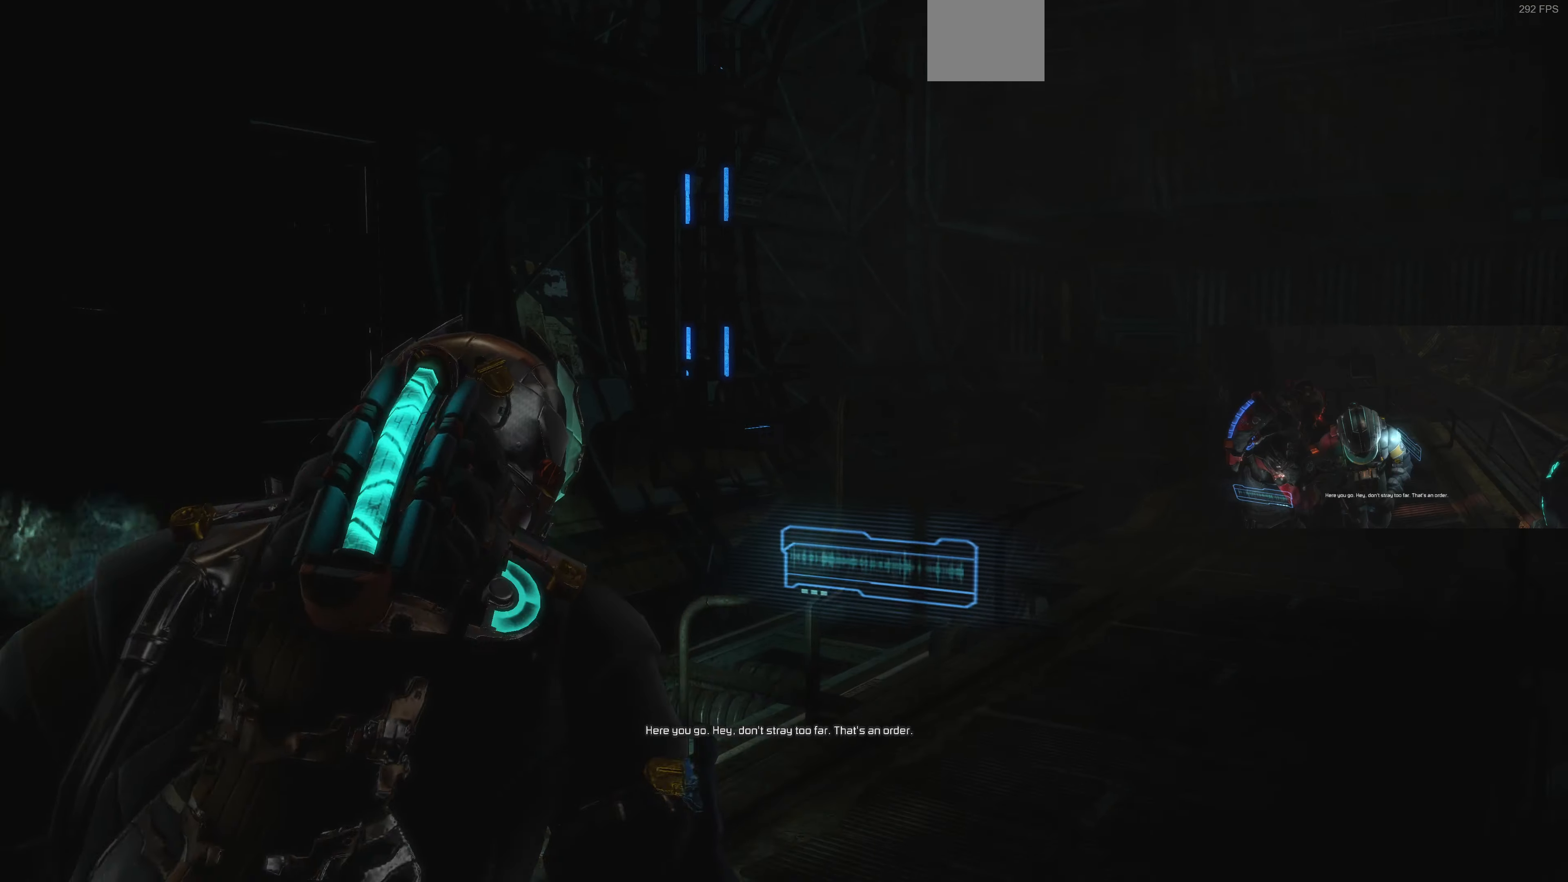
{"buttons": ["L1"], "left_stick": "up-right", "right_stick": "center", "events": [[234, "right_stick", "center"]]}
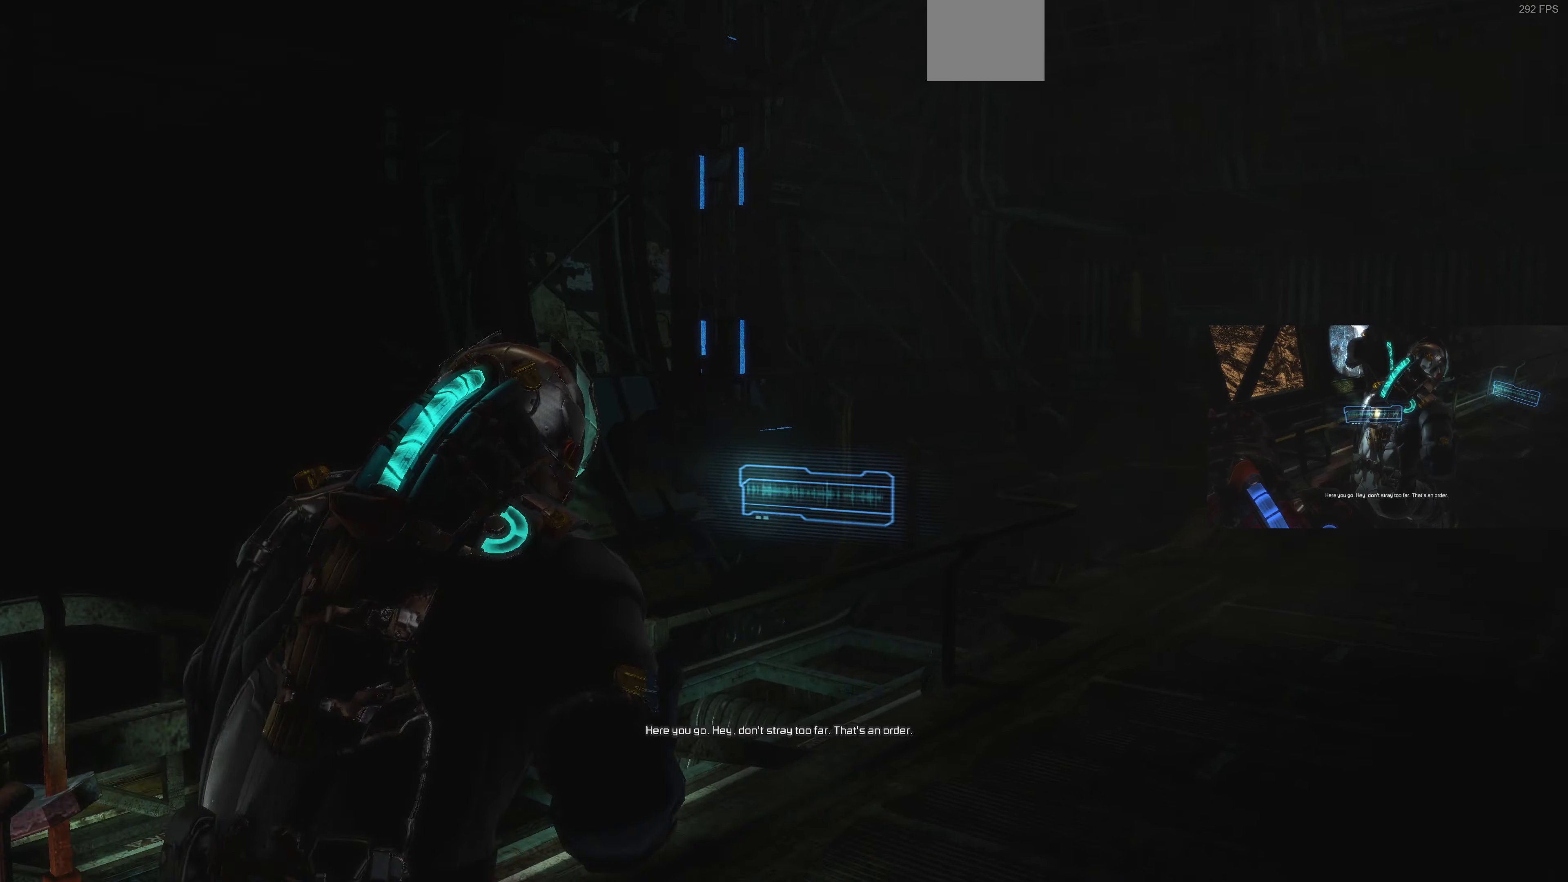
{"buttons": ["L1"], "left_stick": "up", "right_stick": "center", "events": [[67, "right_stick", "right"], [134, "right_stick", "down-right"], [234, "left_stick", "up"], [334, "right_stick", "down"], [467, "right_stick", "center"]]}
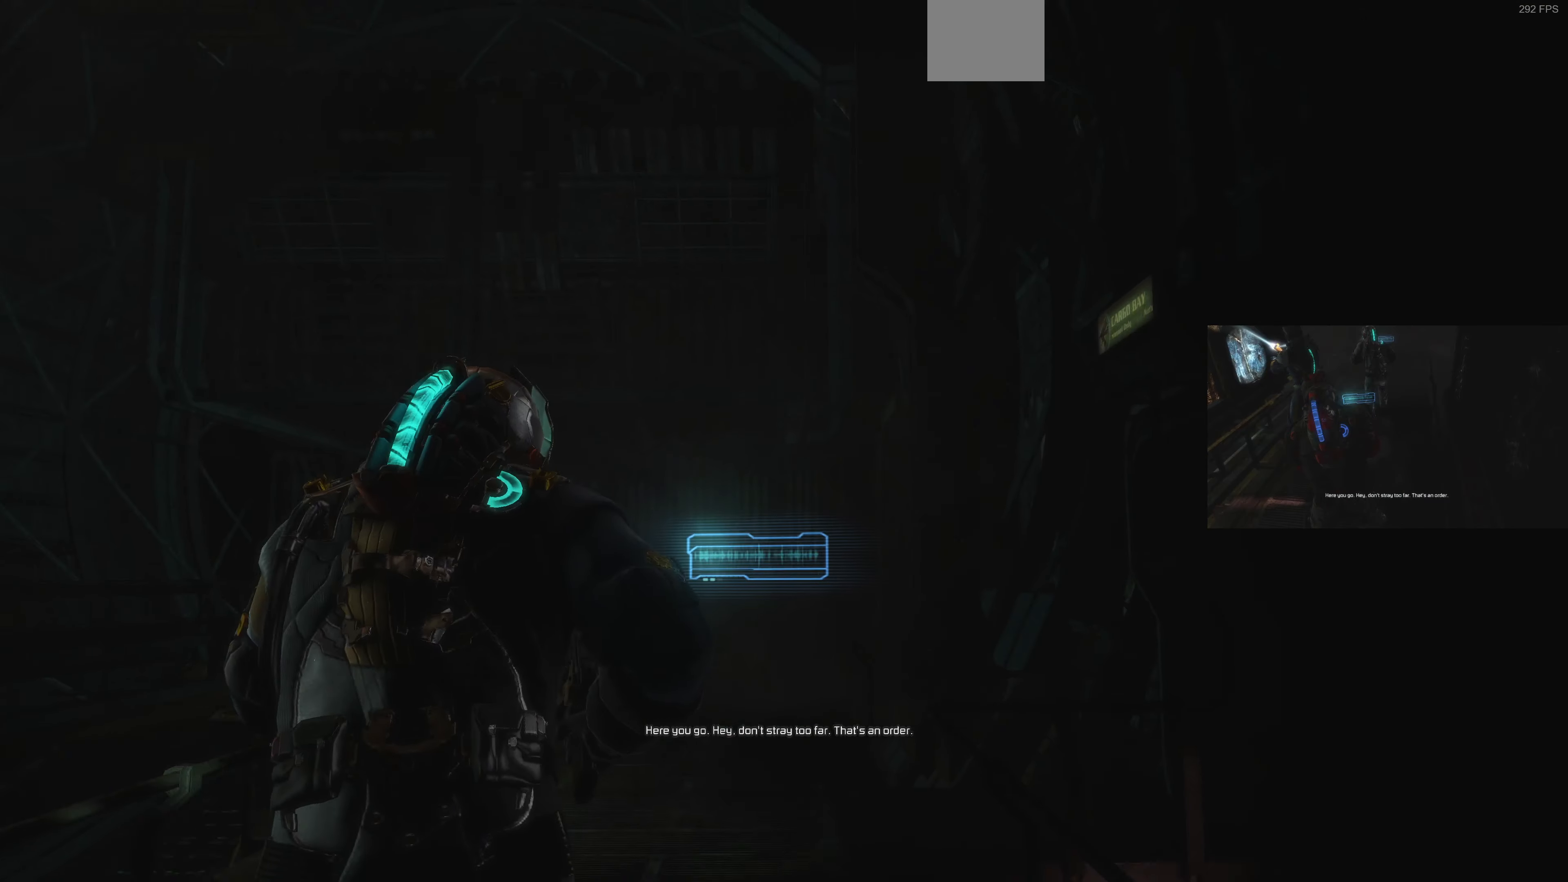
{"buttons": ["L1"], "left_stick": "right", "right_stick": "center", "events": [[67, "right_stick", "down-left"], [167, "left_stick", "up-right"], [467, "right_stick", "center"], [500, "left_stick", "right"]]}
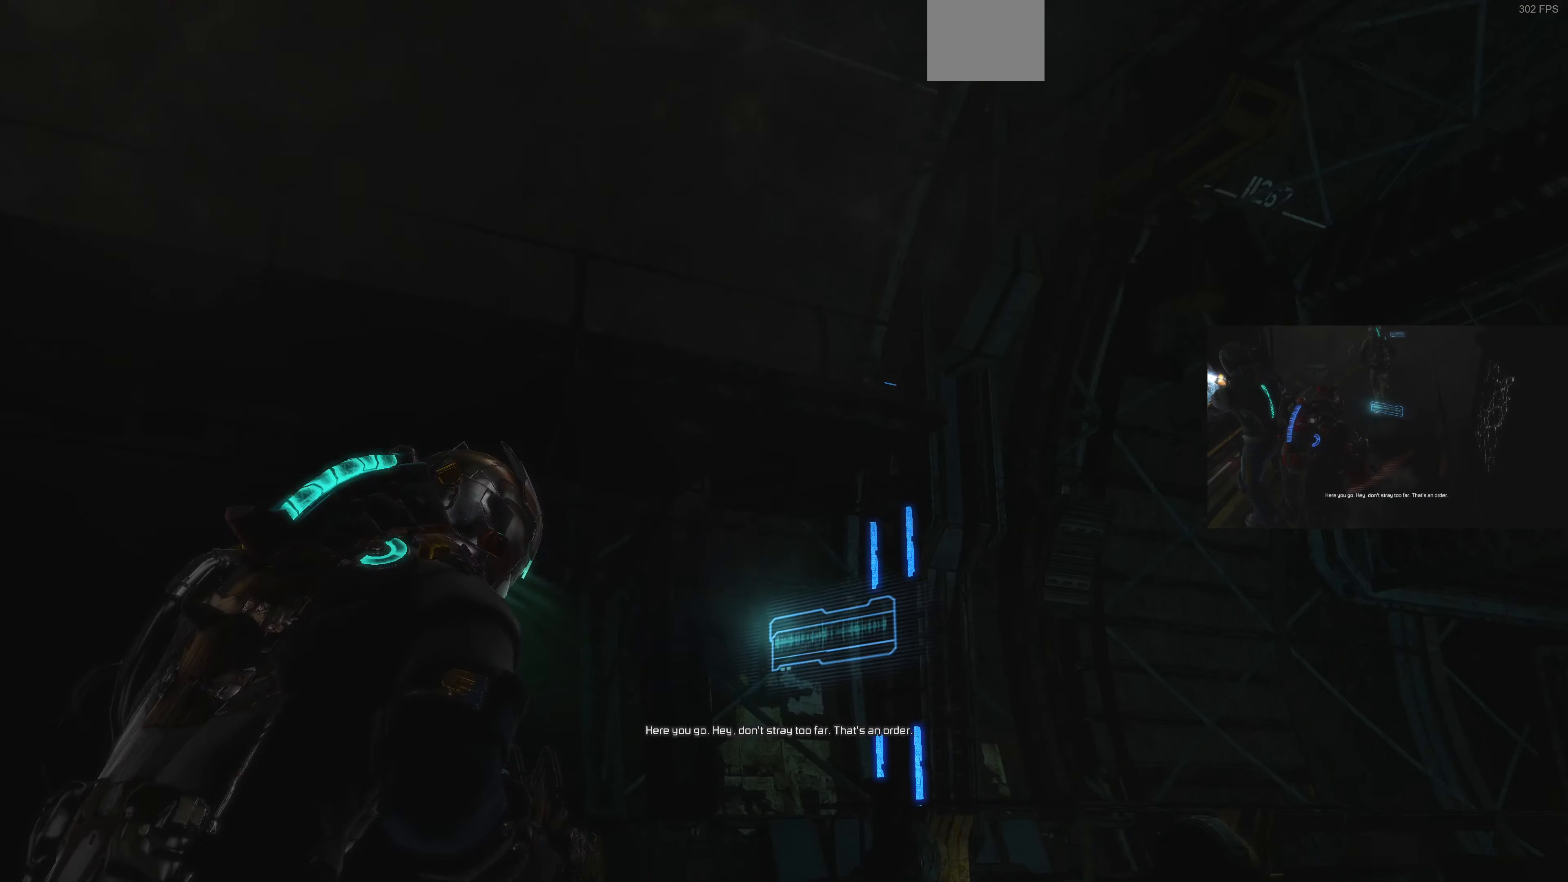
{"buttons": ["R3"], "left_stick": "center", "right_stick": "center", "events": [[134, "L1", "up"], [267, "R3", "down"], [267, "left_stick", "center"]]}
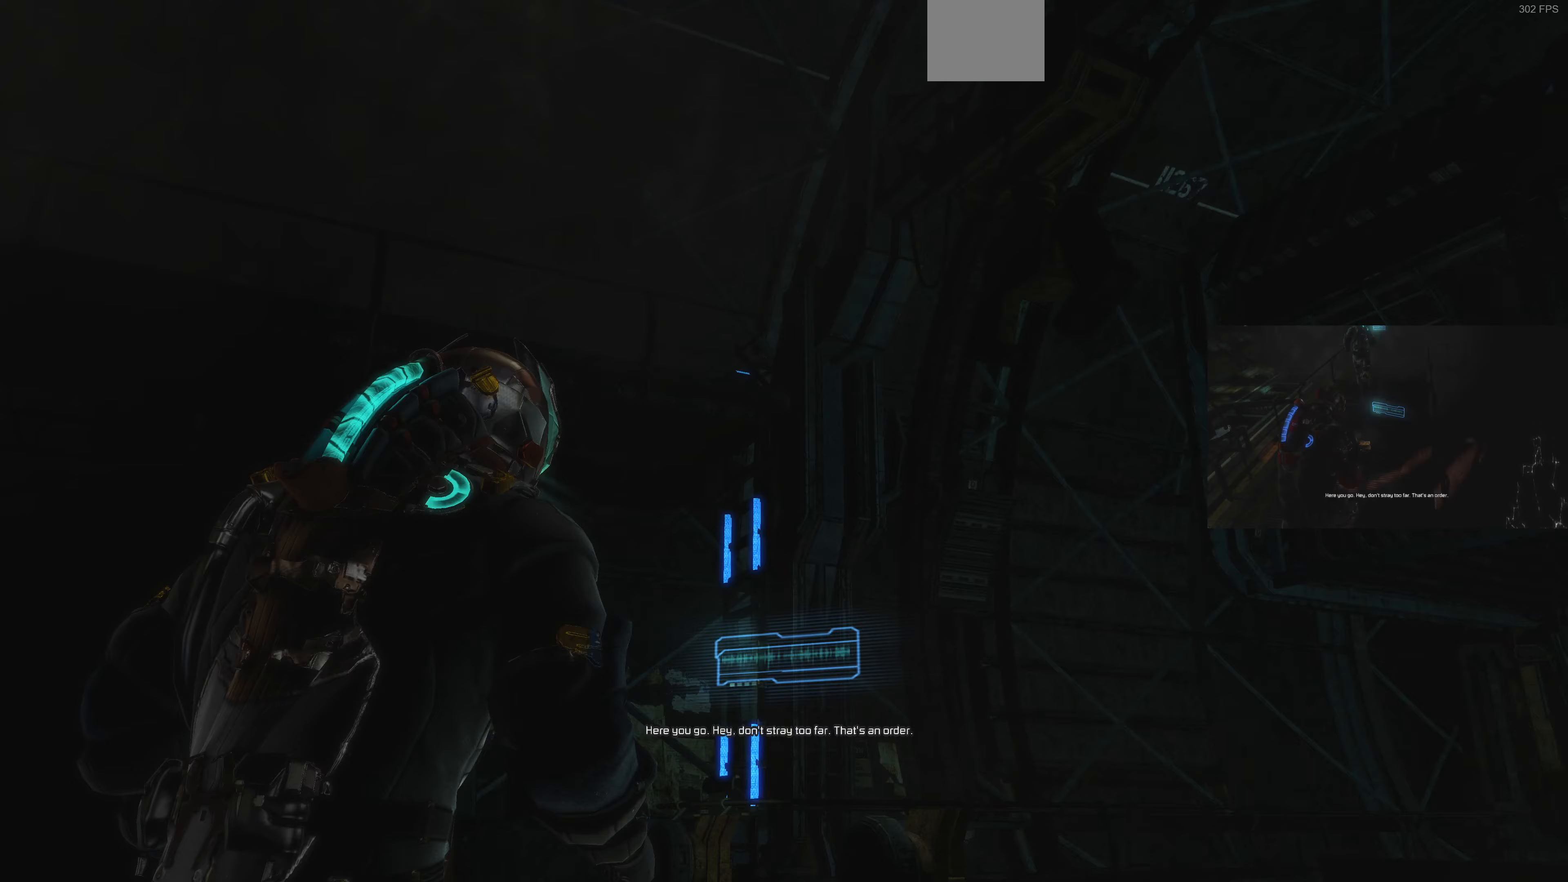
{"buttons": ["R3"], "left_stick": "center", "right_stick": "center", "events": []}
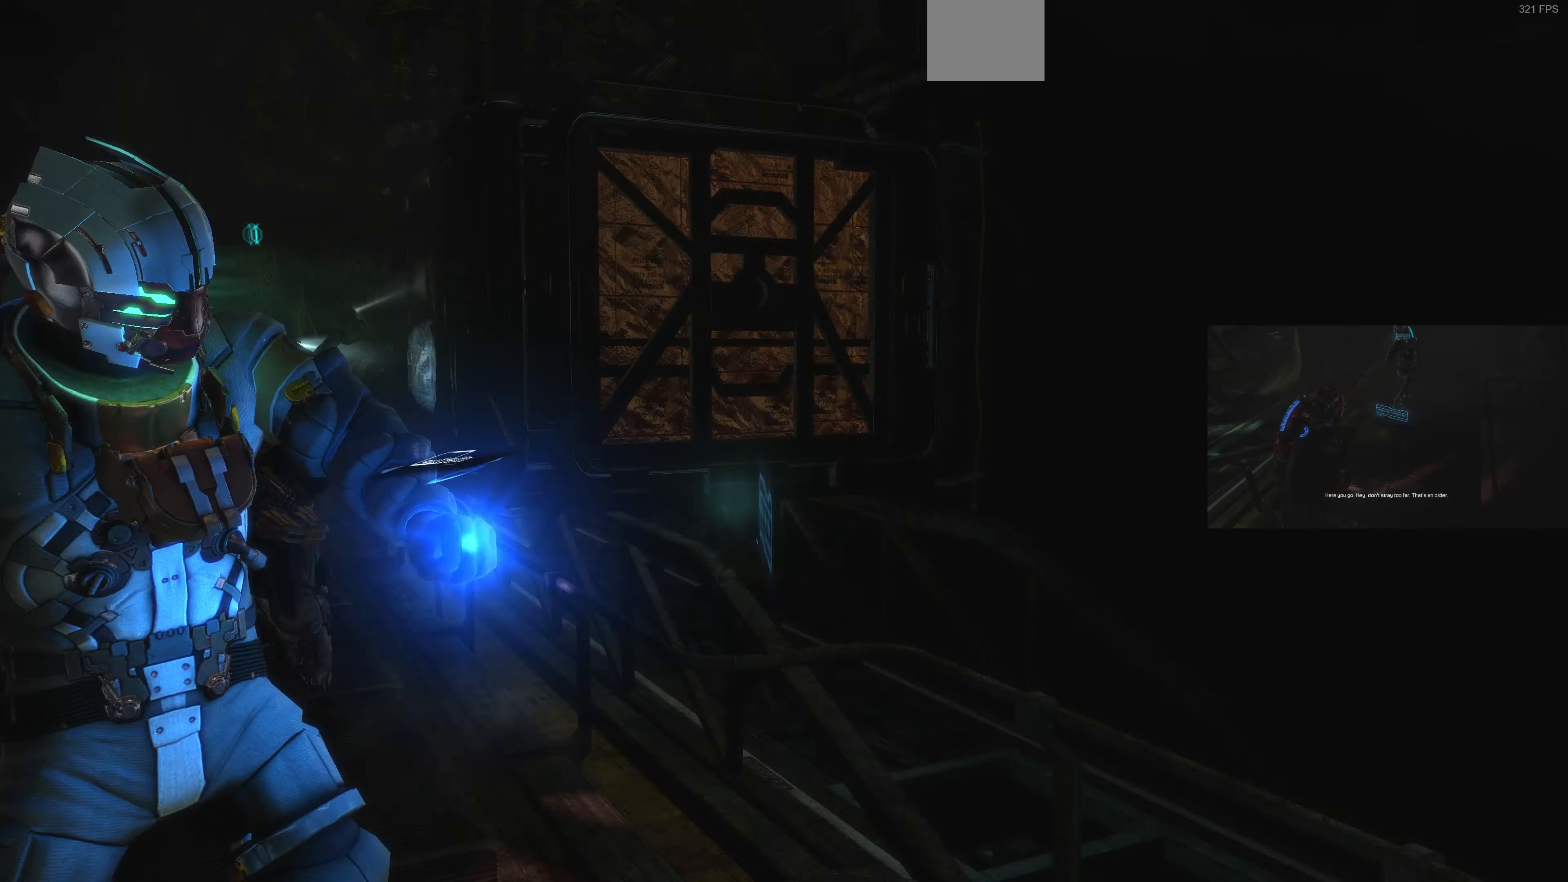
{"buttons": [], "left_stick": "center", "right_stick": "center", "events": [[467, "R3", "up"]]}
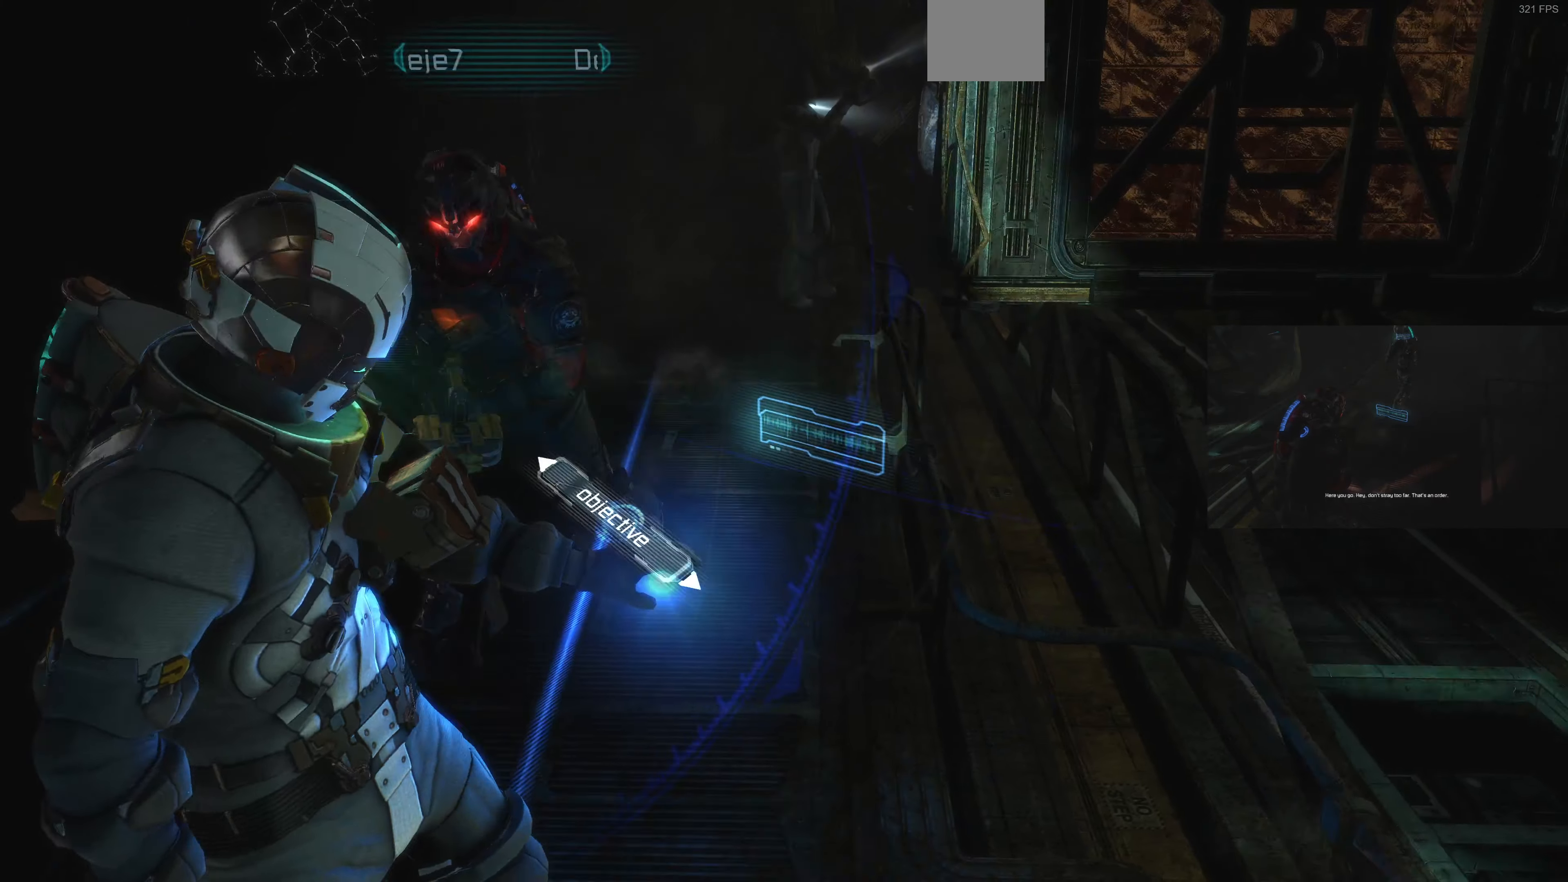
{"buttons": [], "left_stick": "down", "right_stick": "center", "events": [[367, "left_stick", "down"]]}
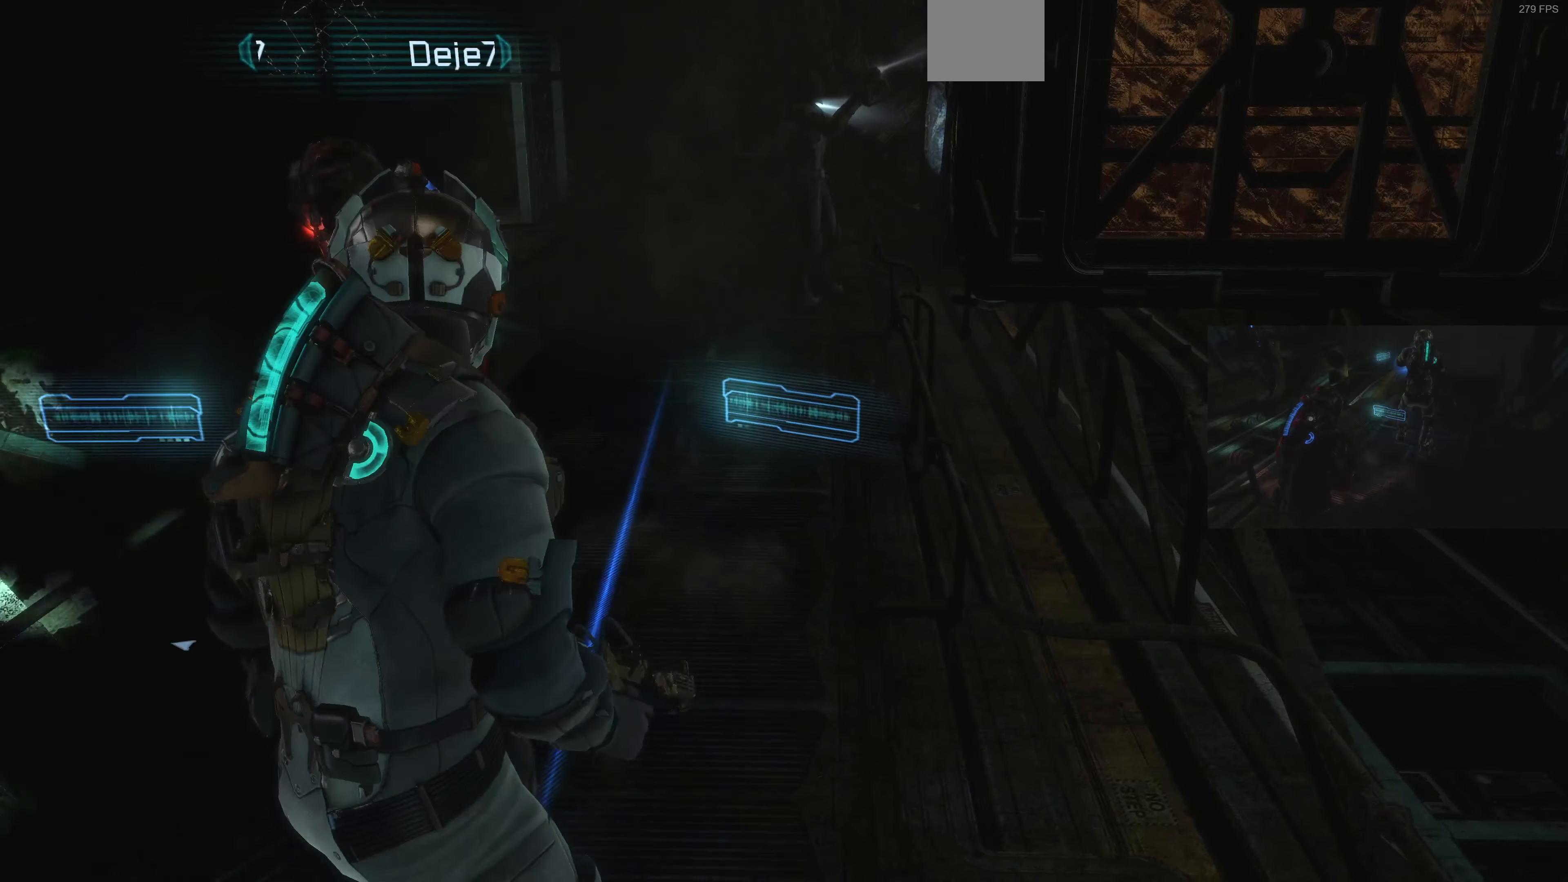
{"buttons": ["R3"], "left_stick": "center", "right_stick": "center", "events": [[367, "R3", "down"], [433, "left_stick", "center"]]}
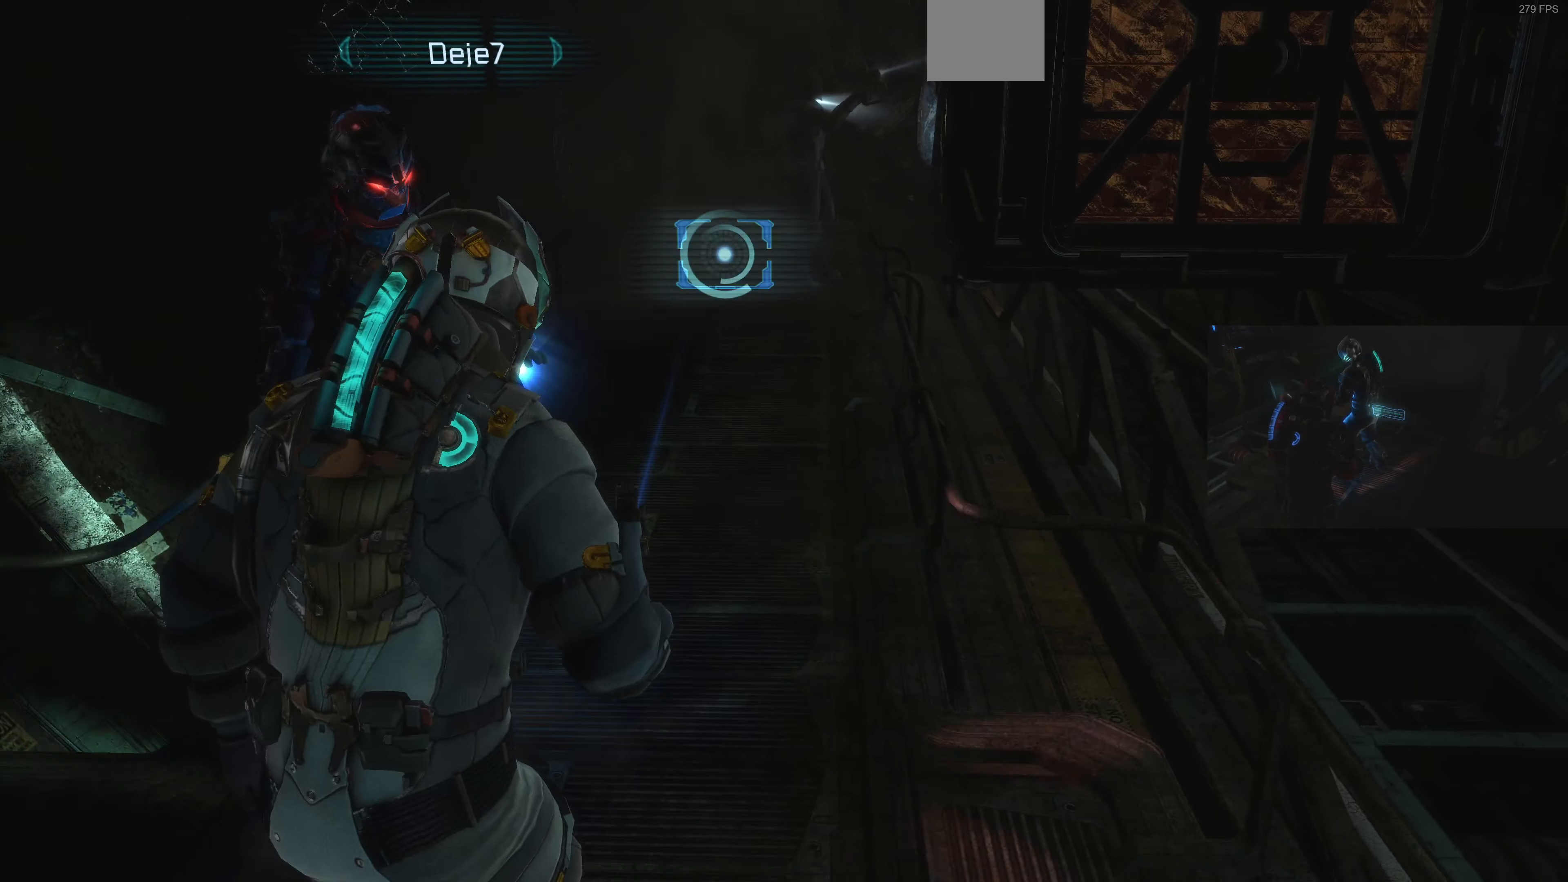
{"buttons": ["R3"], "left_stick": "center", "right_stick": "center", "events": []}
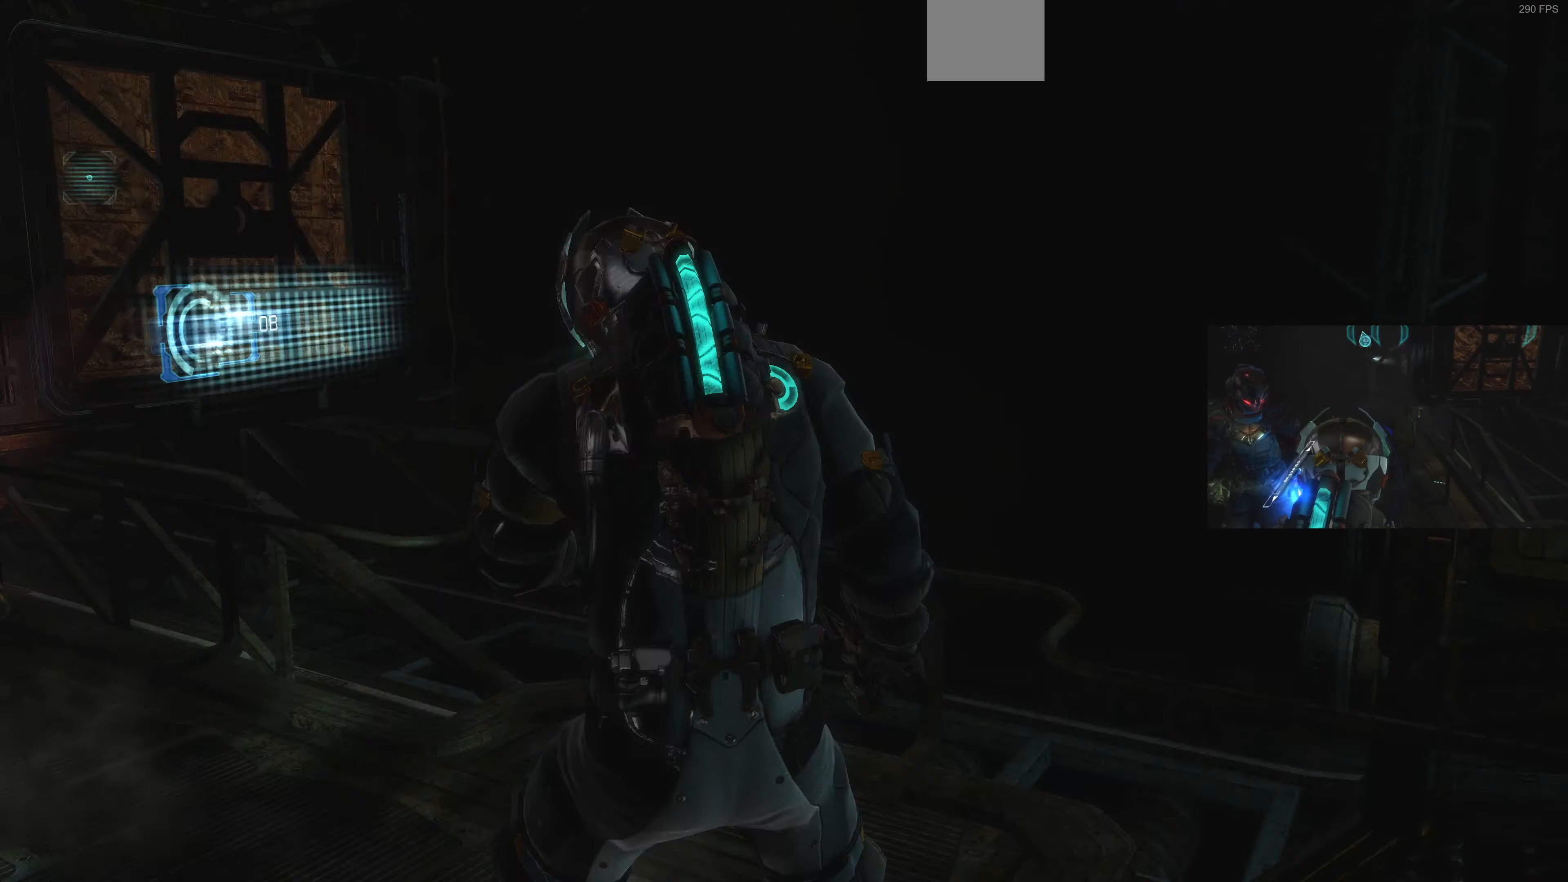
{"buttons": [], "left_stick": "center", "right_stick": "center", "events": [[500, "R3", "up"]]}
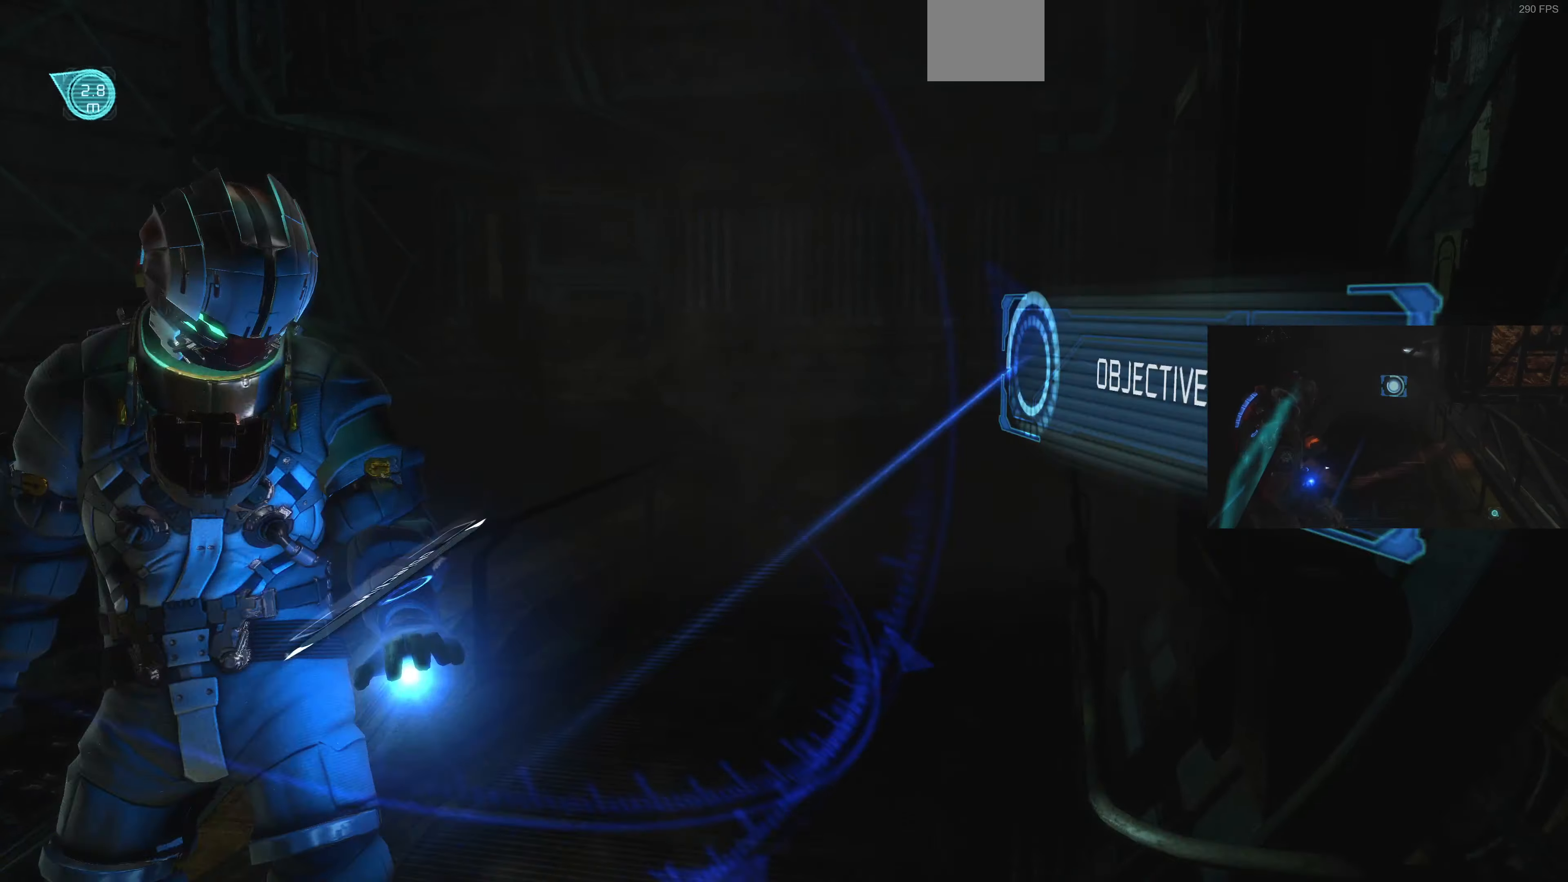
{"buttons": ["L1"], "left_stick": "up-right", "right_stick": "up", "events": [[67, "left_stick", "up"], [300, "L1", "down"], [300, "right_stick", "left"], [367, "left_stick", "up-right"], [467, "right_stick", "up"]]}
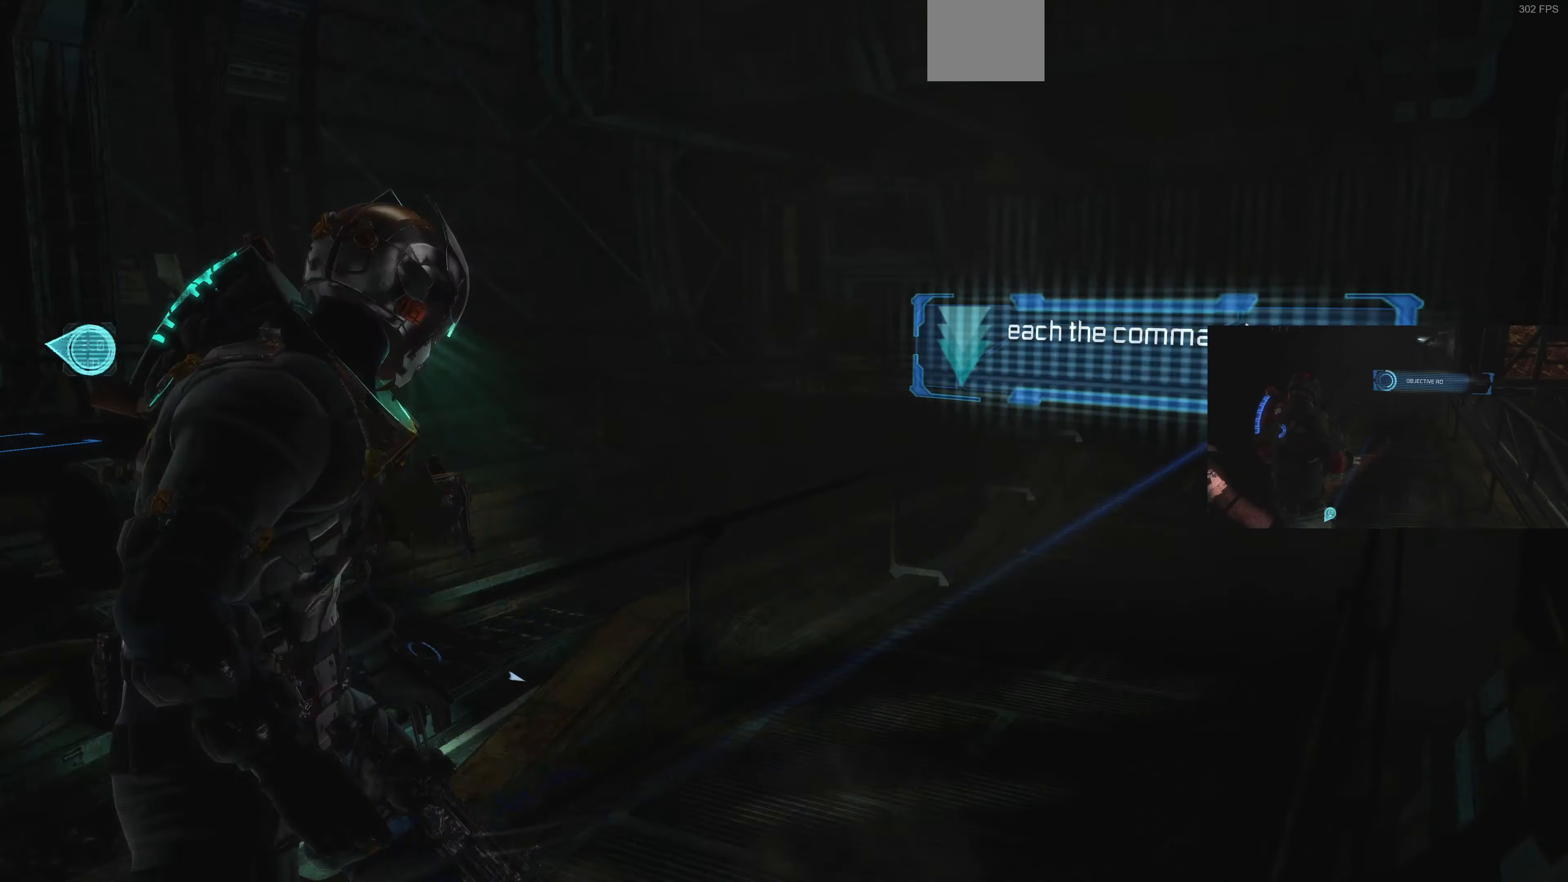
{"buttons": ["L1"], "left_stick": "up-right", "right_stick": "left", "events": [[33, "right_stick", "center"], [167, "right_stick", "right"], [333, "right_stick", "left"]]}
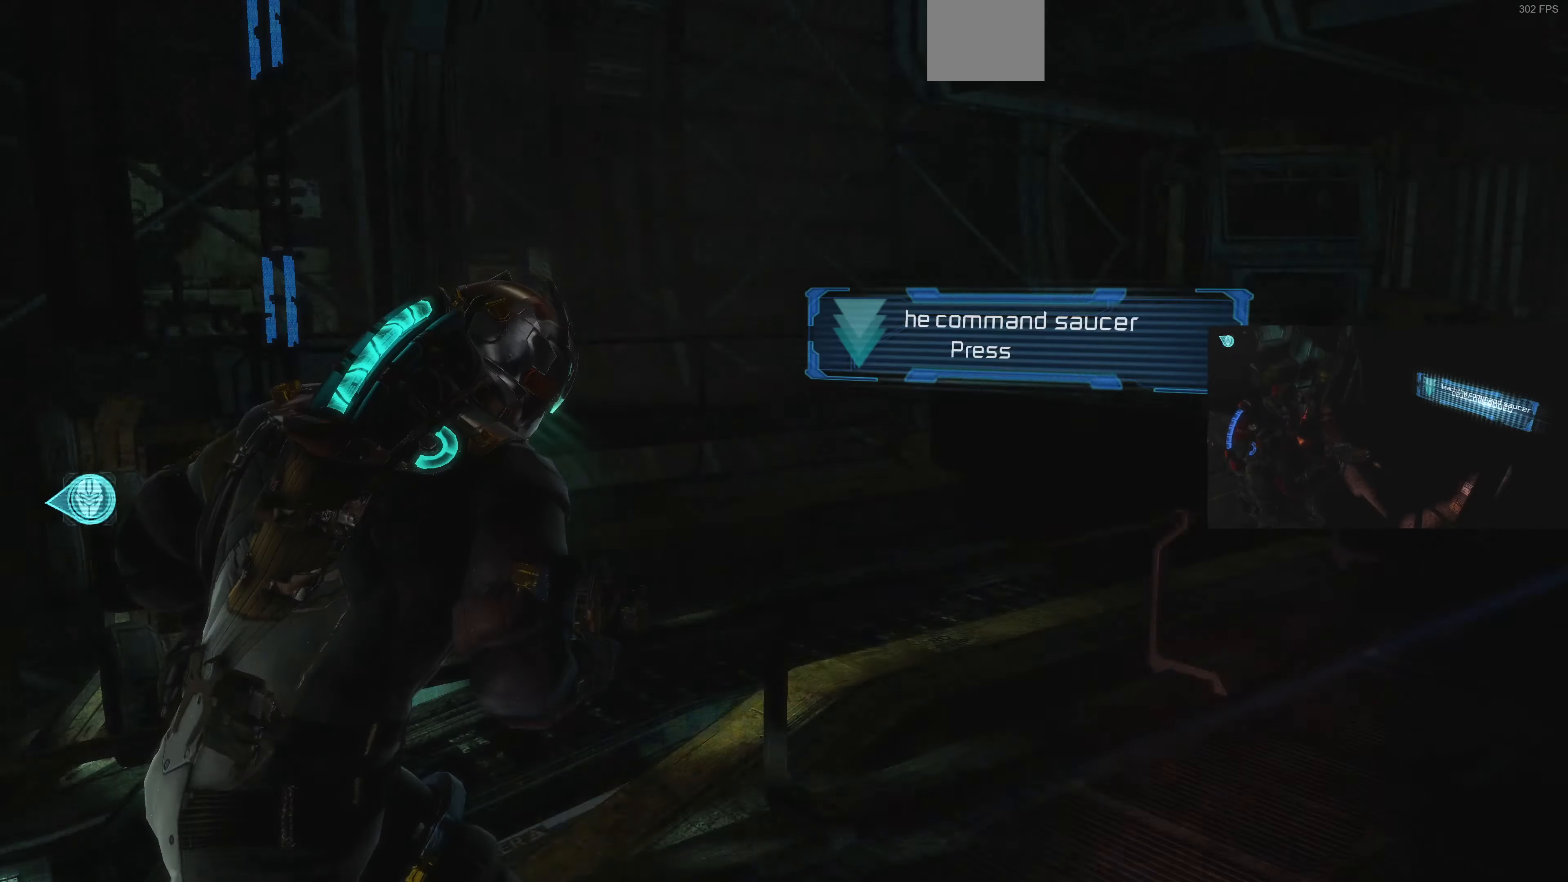
{"buttons": ["L1"], "left_stick": "right", "right_stick": "center", "events": [[200, "left_stick", "right"], [433, "right_stick", "center"]]}
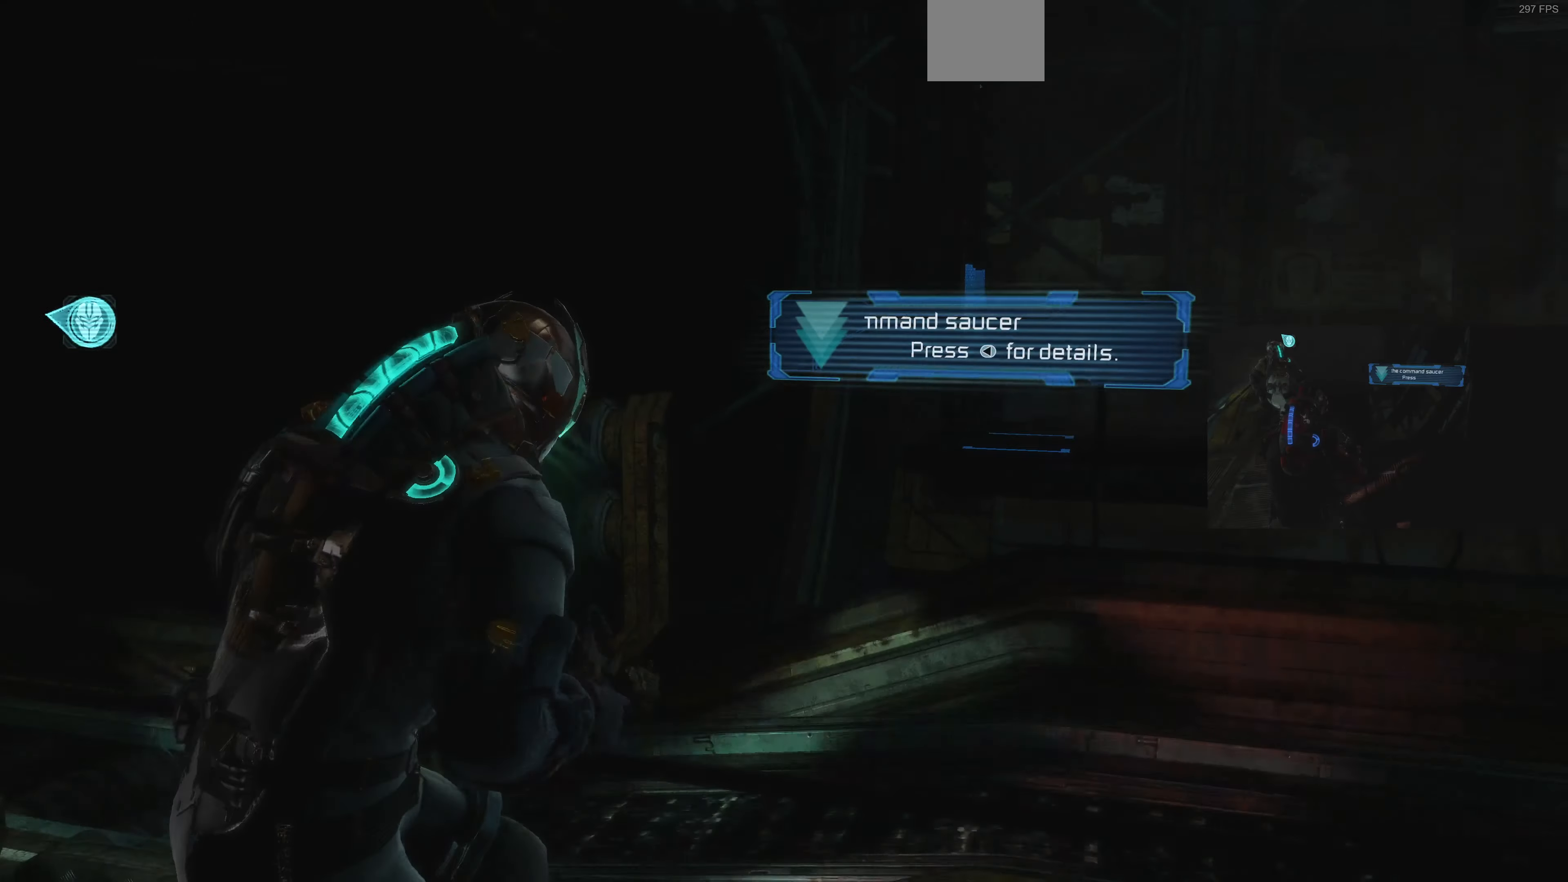
{"buttons": ["L1"], "left_stick": "up", "right_stick": "center", "events": [[33, "right_stick", "right"], [167, "left_stick", "up-right"], [467, "left_stick", "up"], [500, "right_stick", "center"]]}
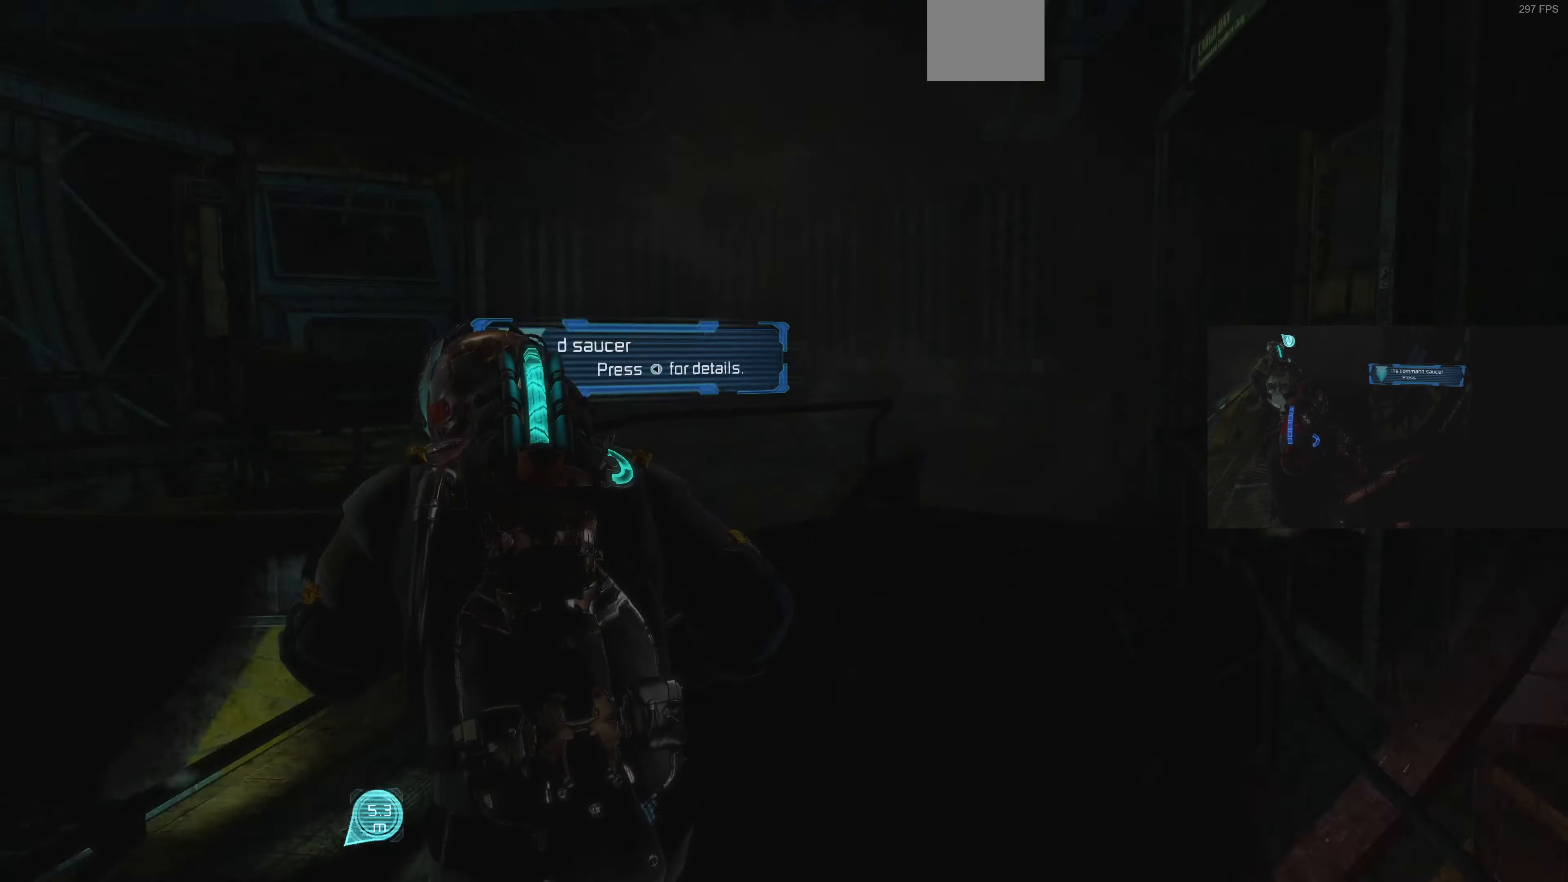
{"buttons": ["L1"], "left_stick": "up-right", "right_stick": "up-left", "events": [[333, "left_stick", "up-right"], [333, "right_stick", "right"], [433, "right_stick", "up"], [500, "right_stick", "up-left"]]}
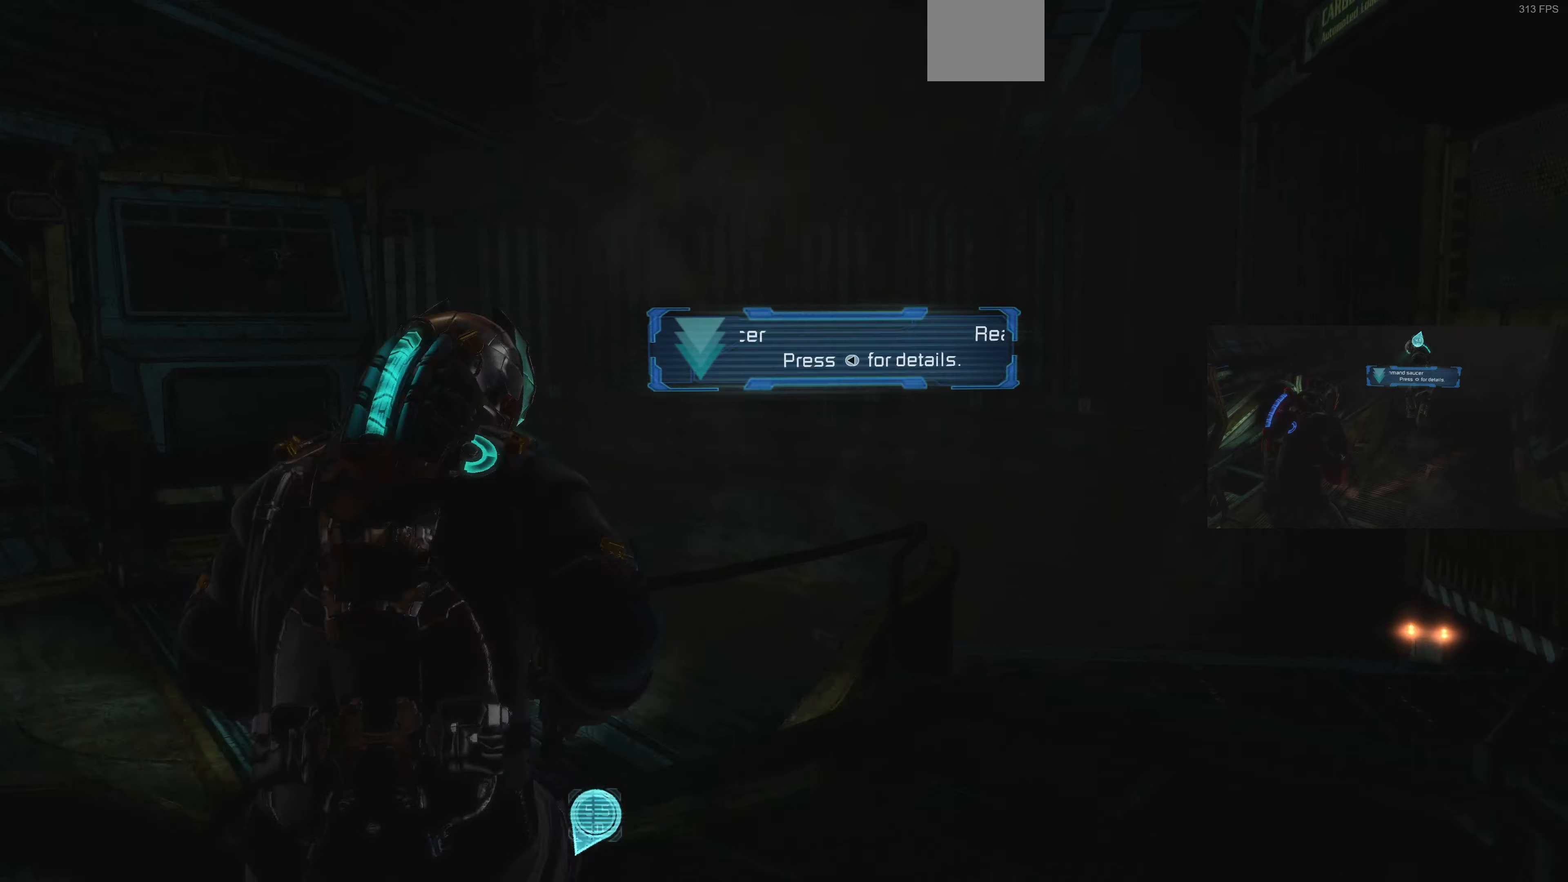
{"buttons": ["L1"], "left_stick": "center", "right_stick": "up-left", "events": [[366, "left_stick", "right"], [466, "left_stick", "center"]]}
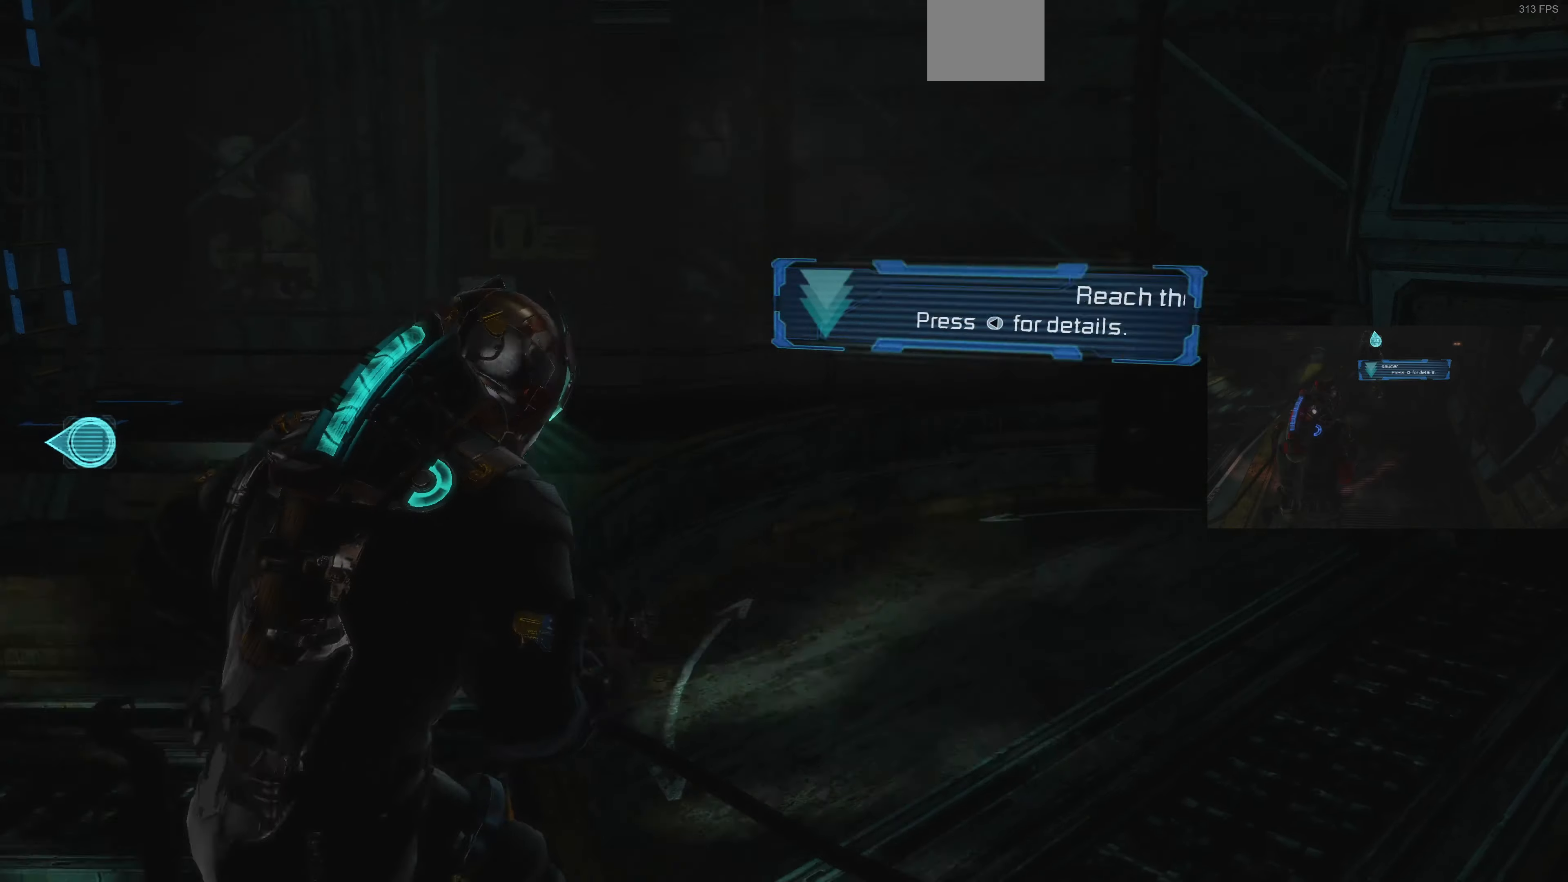
{"buttons": ["L1"], "left_stick": "up-right", "right_stick": "left", "events": [[133, "right_stick", "left"], [266, "left_stick", "up-right"], [333, "right_stick", "center"], [466, "right_stick", "left"]]}
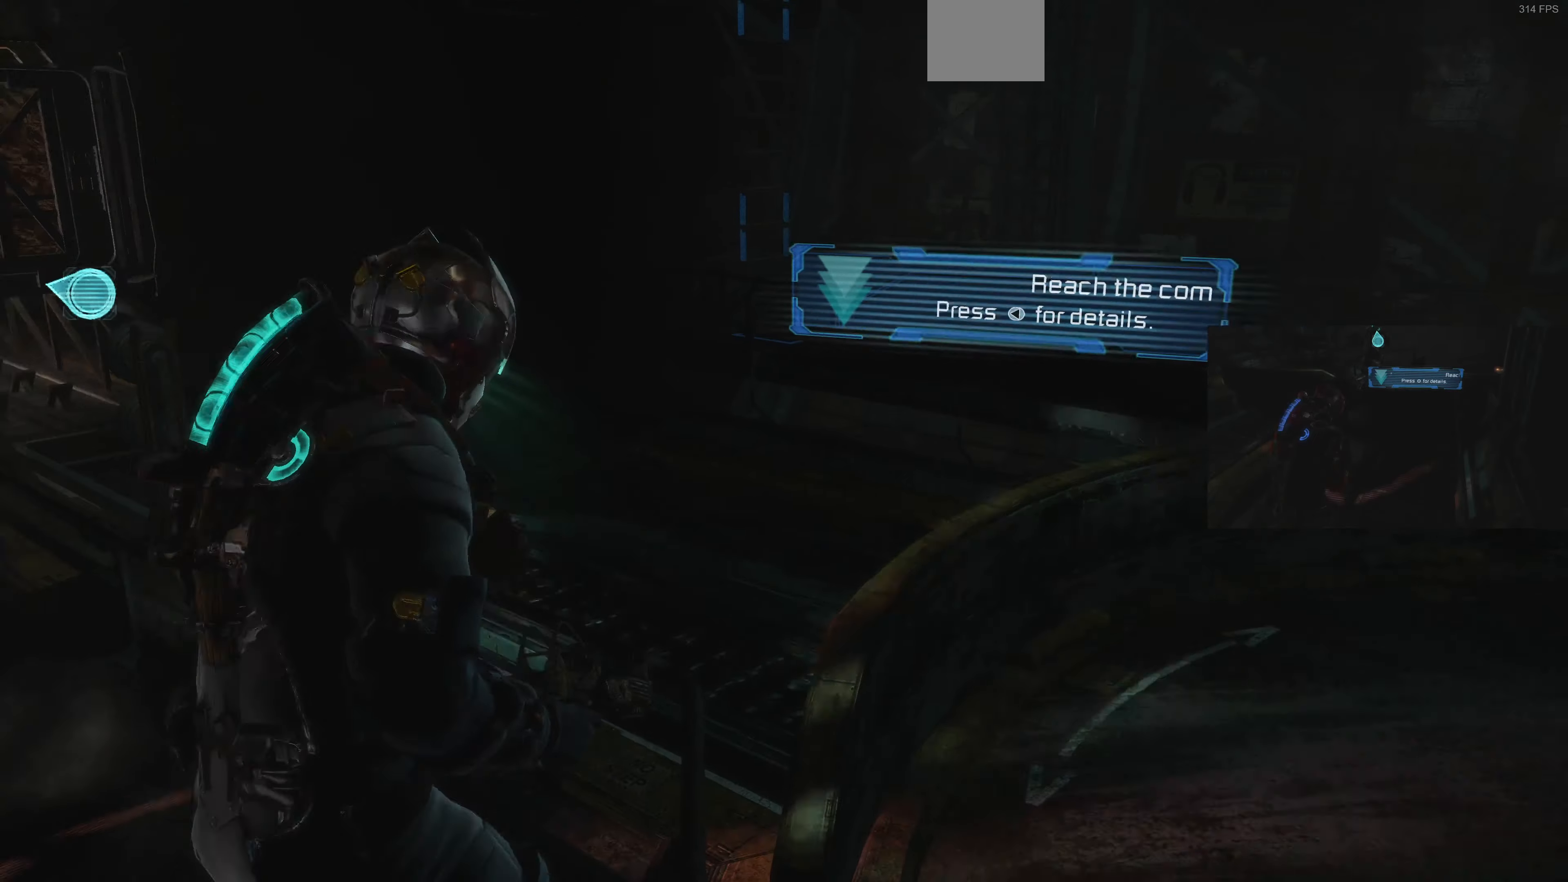
{"buttons": ["L1"], "left_stick": "center", "right_stick": "left", "events": [[33, "left_stick", "down-right"], [366, "left_stick", "center"]]}
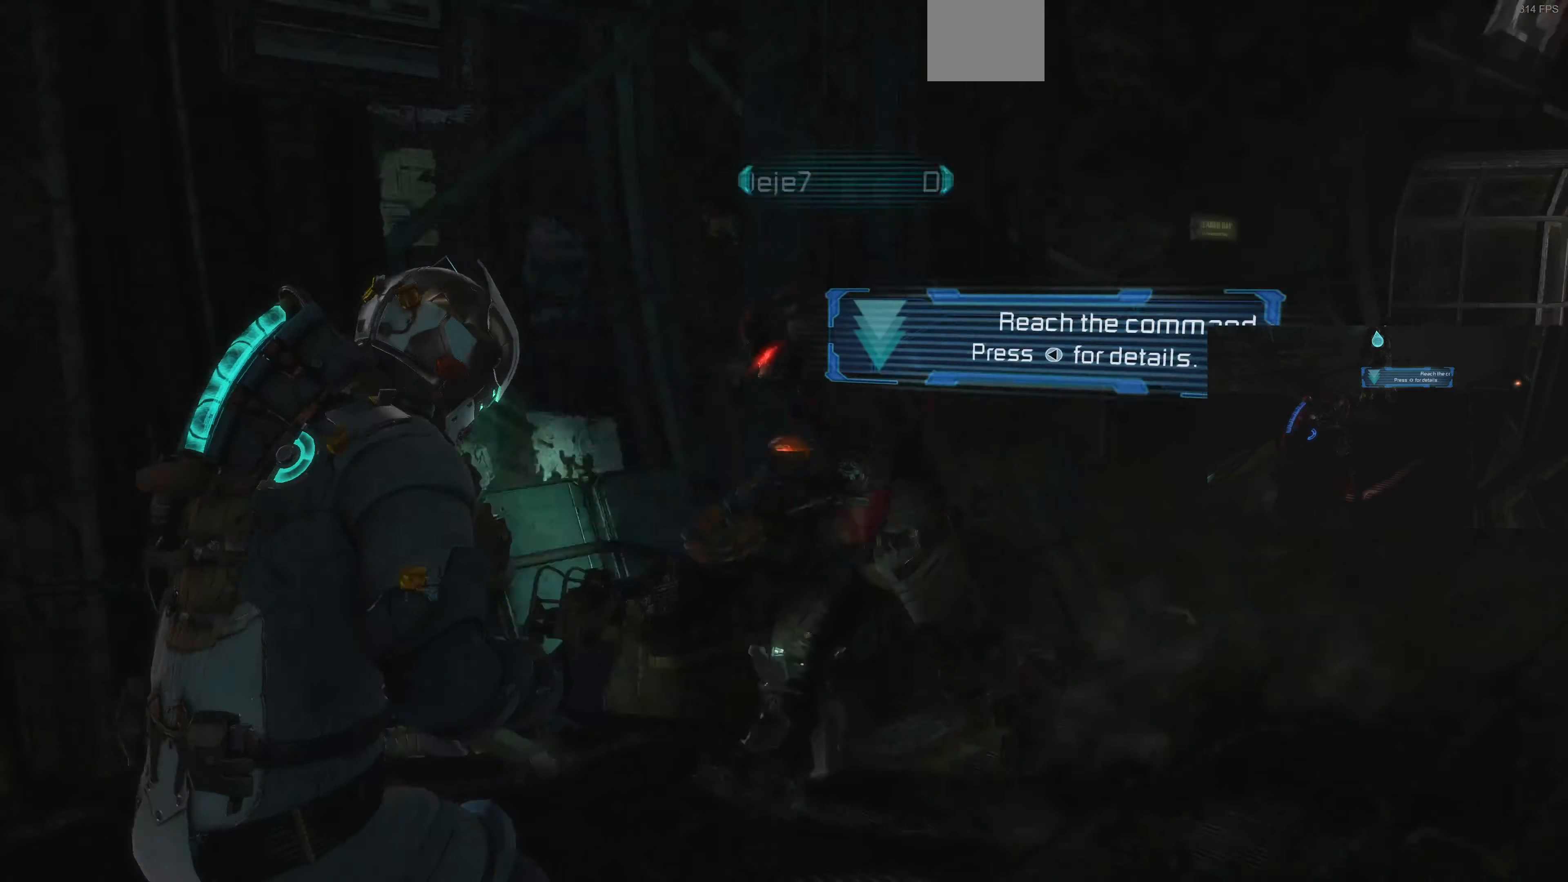
{"buttons": ["L1"], "left_stick": "up", "right_stick": "left", "events": [[200, "left_stick", "up"], [400, "right_stick", "center"], [466, "right_stick", "left"]]}
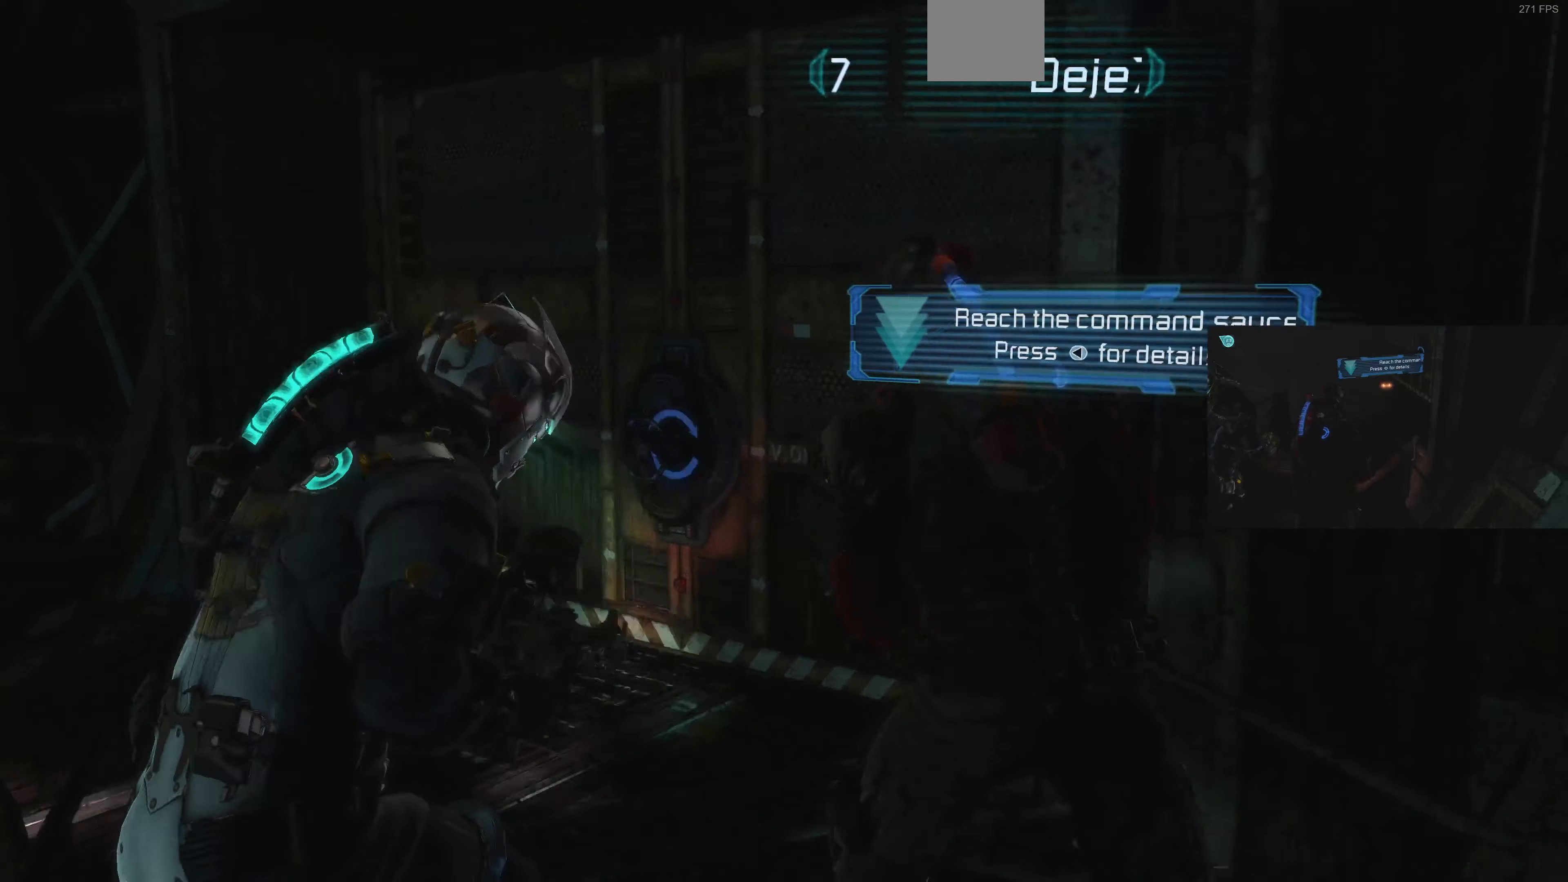
{"buttons": [], "left_stick": "up", "right_stick": "left", "events": [[200, "left_stick", "up-left"], [333, "L1", "up"], [333, "left_stick", "center"], [333, "right_stick", "up"], [466, "left_stick", "up"], [466, "right_stick", "left"]]}
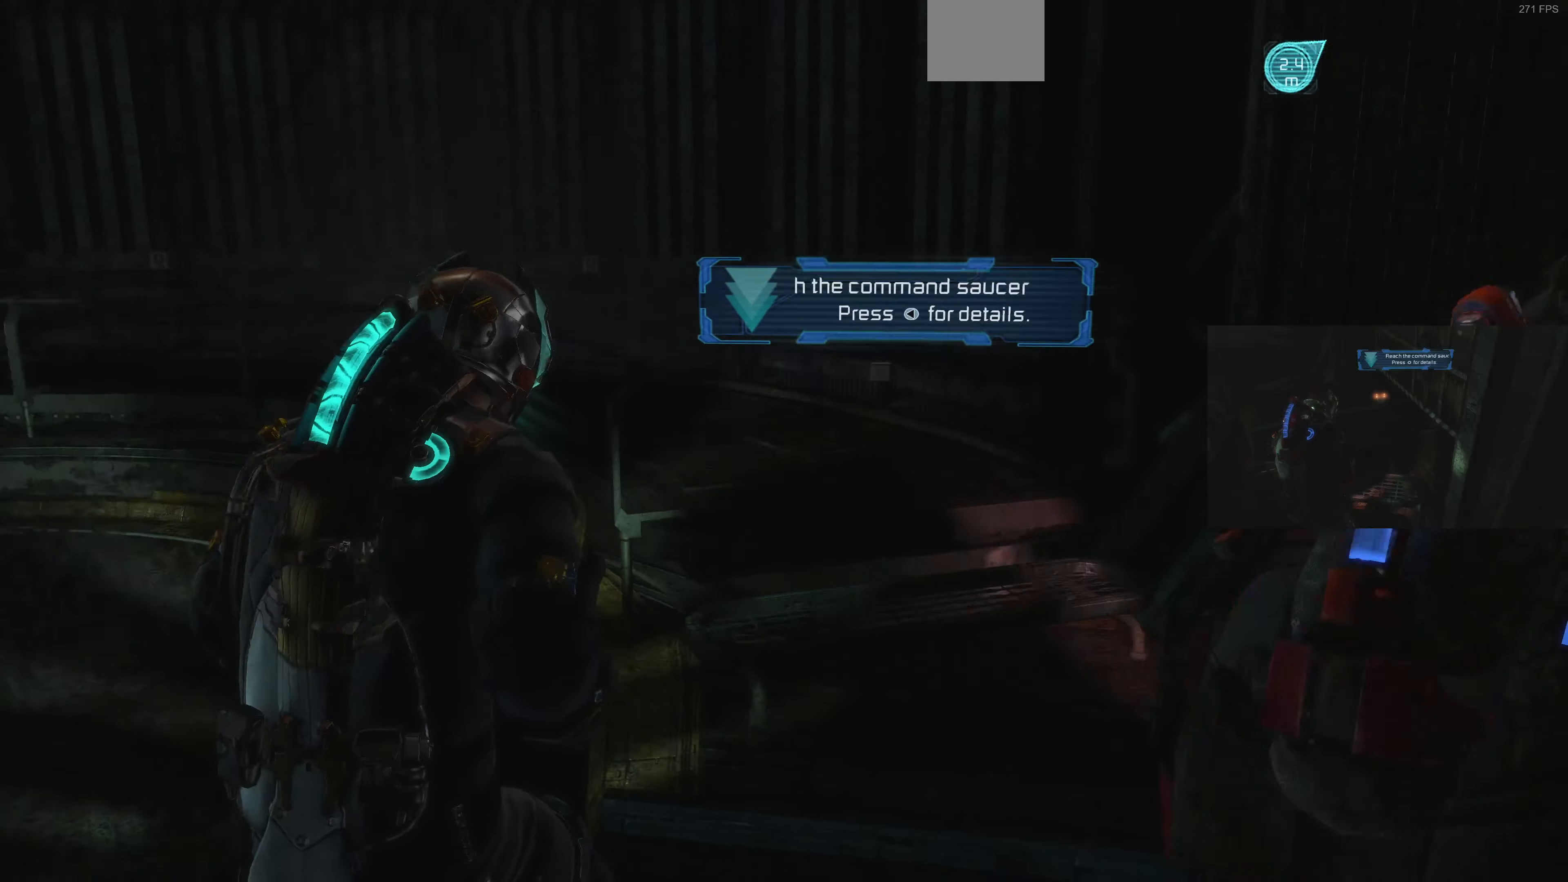
{"buttons": [], "left_stick": "up-left", "right_stick": "right", "events": [[100, "right_stick", "up"], [166, "right_stick", "up-right"], [366, "left_stick", "up-left"], [366, "right_stick", "right"]]}